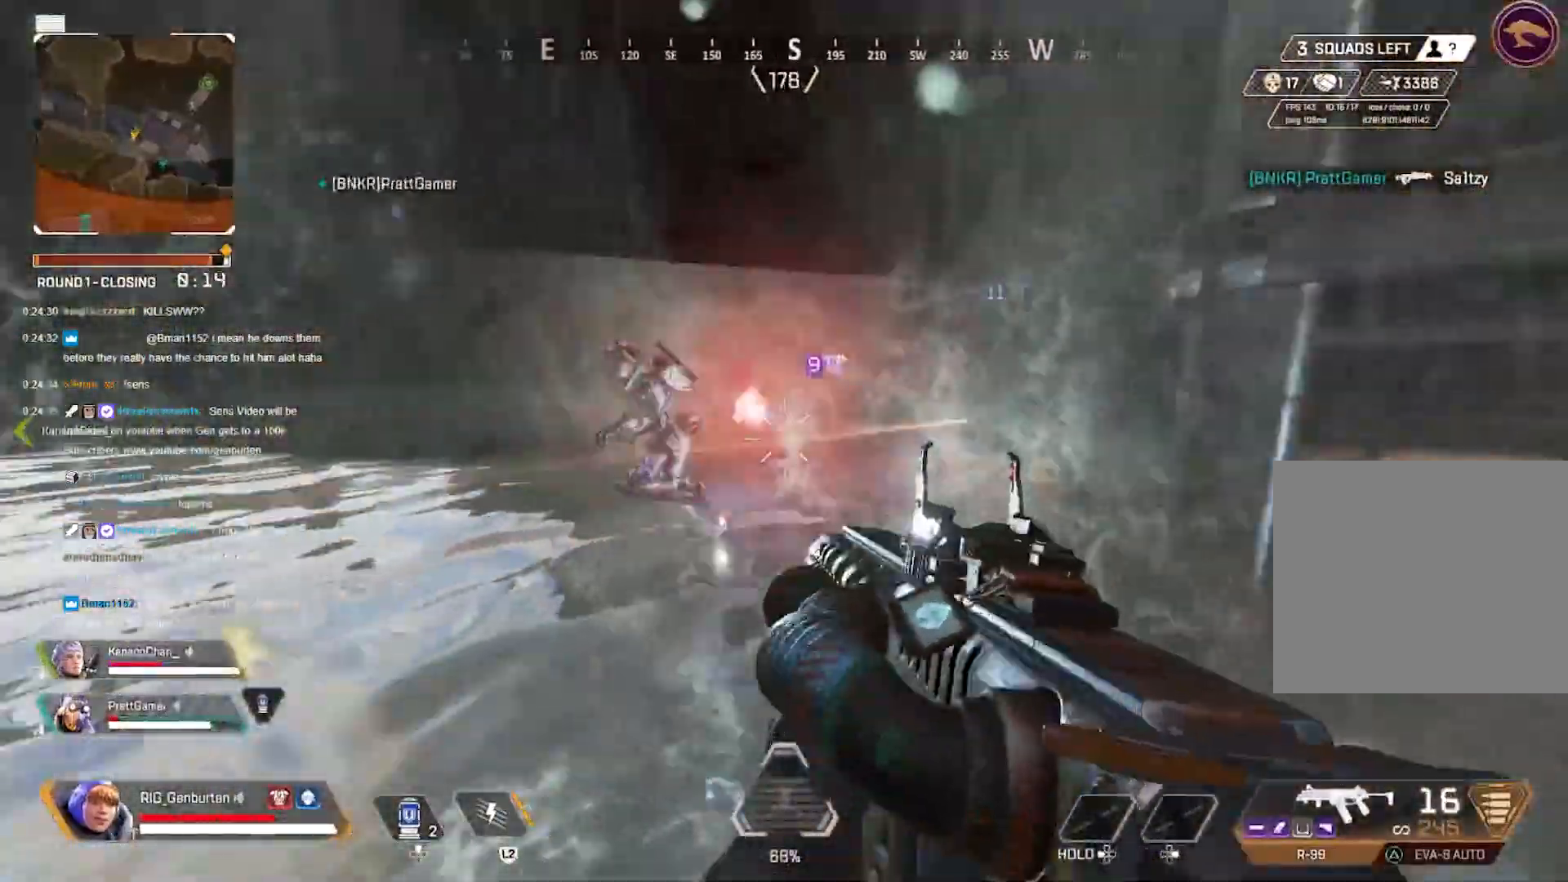
Gameplay with a controller (PlayStation layout); each line is a JSON object with the inputs held at the frame after it. "events" lists button and stick changes between this image and that frame as [ms after this image, input, new state], when the widget could be followed in between.
{"buttons": [], "left_stick": "down-left", "right_stick": "center", "events": [[267, "R1", "down"], [267, "left_stick", "right"], [367, "L1", "down"], [367, "left_stick", "center"], [400, "right_stick", "down-left"], [417, "left_stick", "down-left"], [433, "L1", "up"], [450, "R1", "up"], [500, "right_stick", "center"]]}
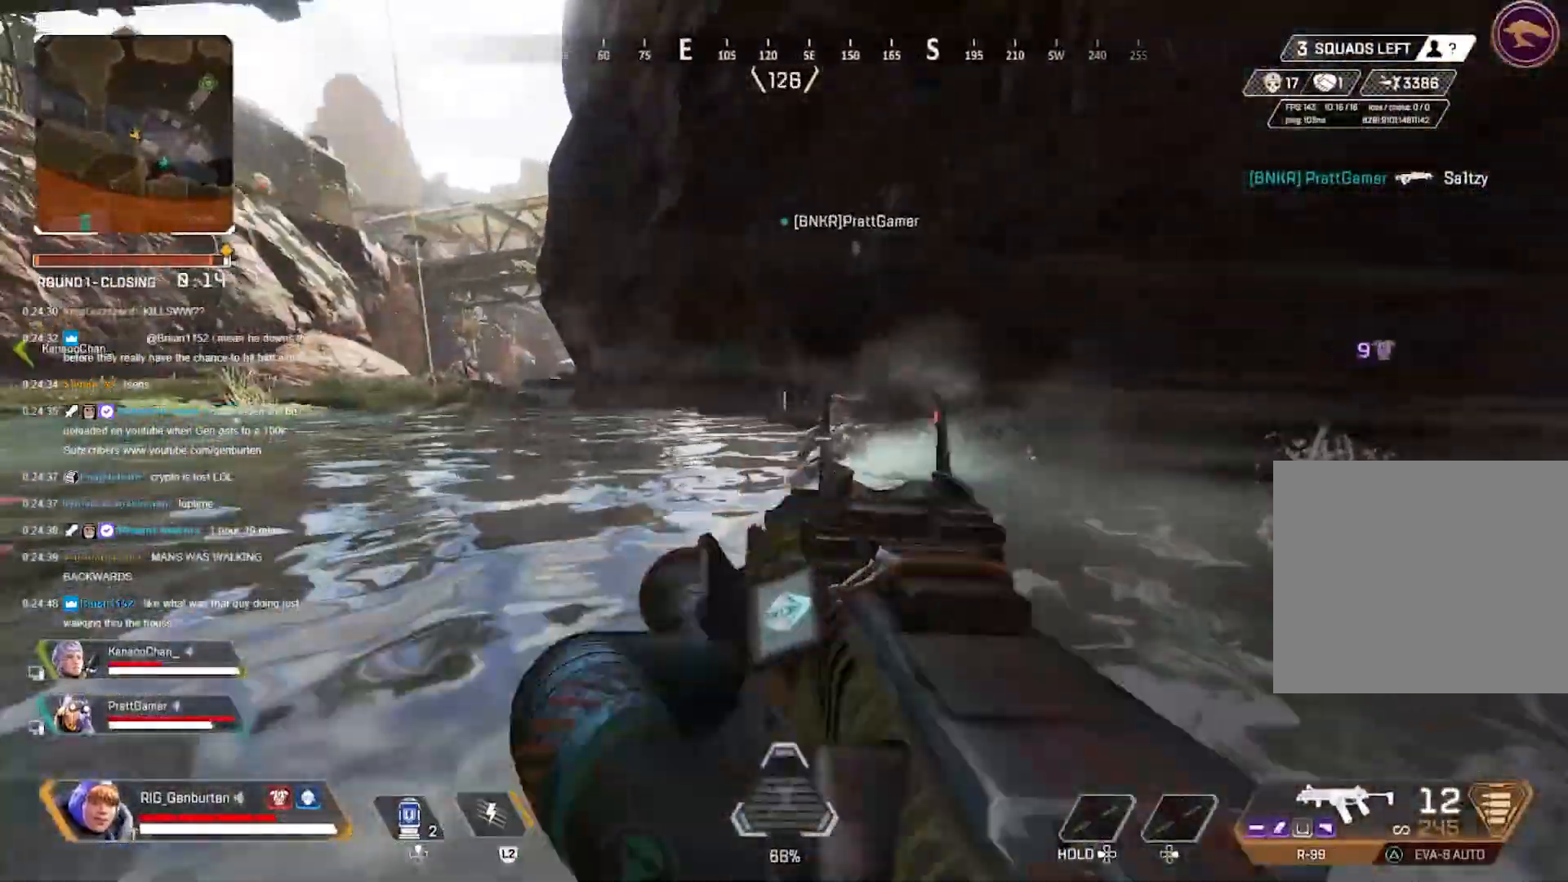
{"buttons": ["L1", "R1"], "left_stick": "right", "right_stick": "right", "events": [[83, "left_stick", "down-right"], [133, "left_stick", "right"], [217, "L1", "down"], [217, "R1", "down"], [283, "right_stick", "left"], [317, "left_stick", "left"], [400, "right_stick", "right"], [417, "left_stick", "right"]]}
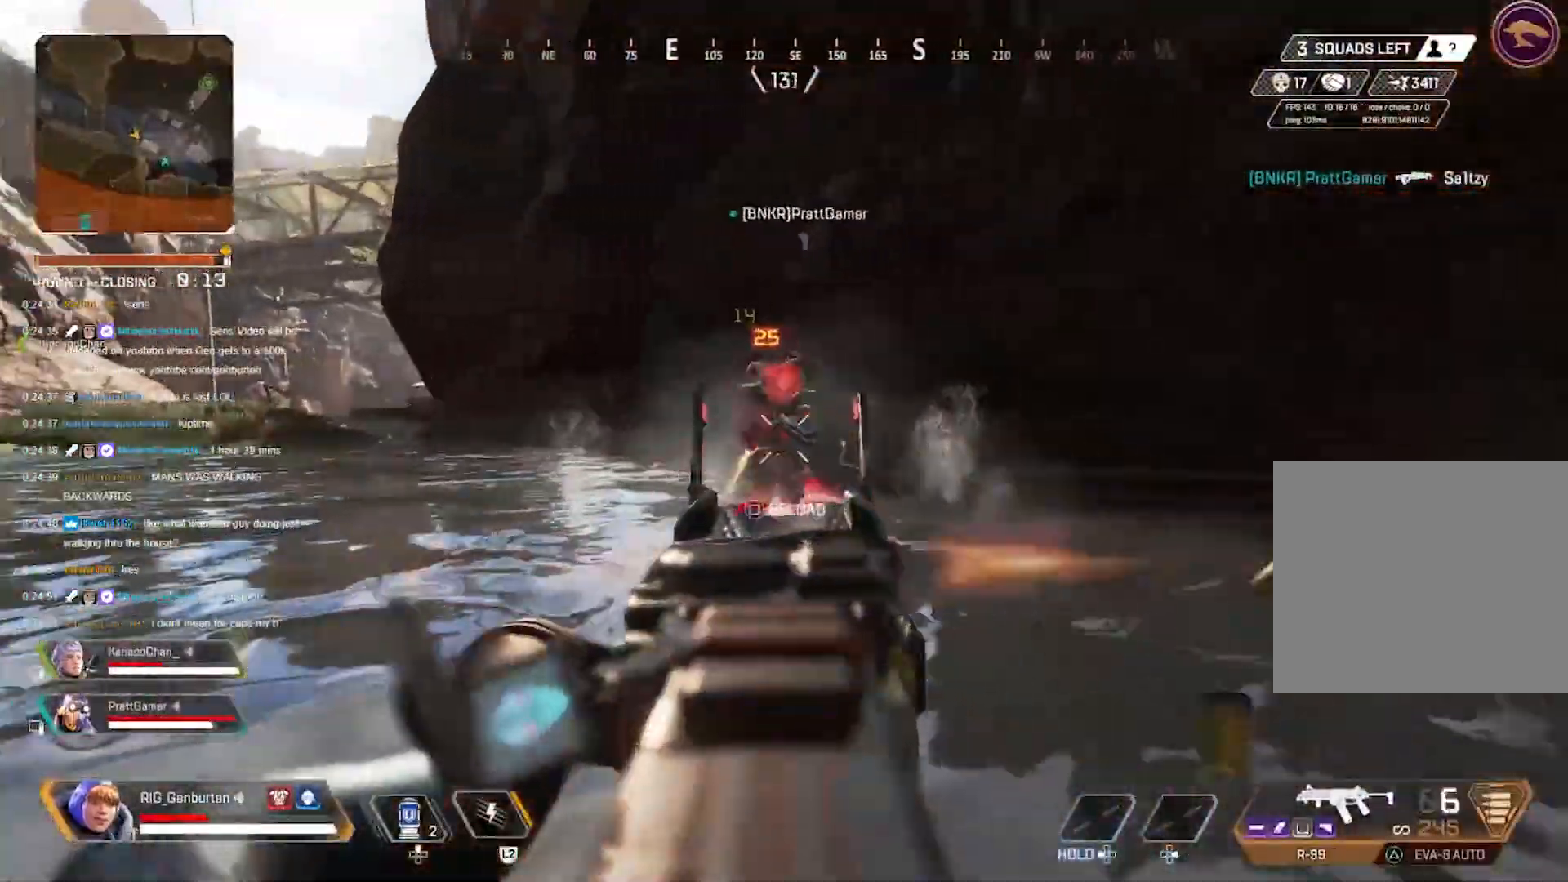
{"buttons": ["L1", "R1"], "left_stick": "up-right", "right_stick": "center", "events": [[50, "left_stick", "left"], [50, "right_stick", "center"], [167, "left_stick", "right"], [200, "right_stick", "up"], [333, "right_stick", "down-right"], [450, "right_stick", "center"], [483, "left_stick", "up-right"]]}
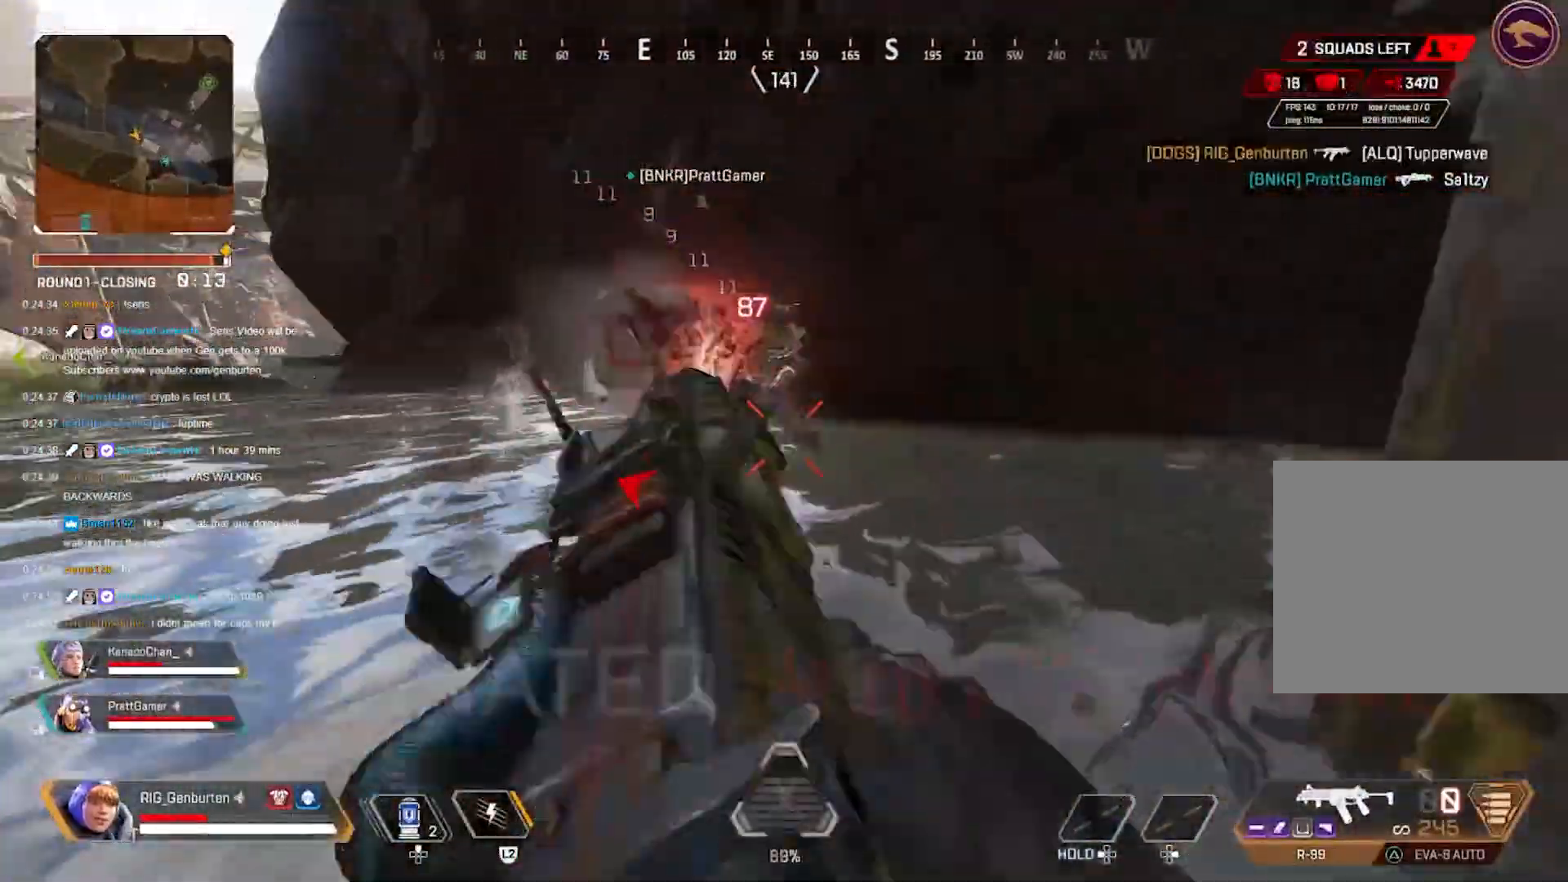
{"buttons": ["SQUARE"], "left_stick": "up-left", "right_stick": "down-right", "events": [[17, "L1", "up"], [17, "left_stick", "up"], [33, "R1", "up"], [50, "L3", "down"], [83, "right_stick", "left"], [100, "TRIANGLE", "down"], [150, "right_stick", "center"], [183, "TRIANGLE", "up"], [200, "L3", "up"], [283, "right_stick", "up-right"], [433, "SQUARE", "down"], [483, "left_stick", "up-left"], [500, "right_stick", "down-right"]]}
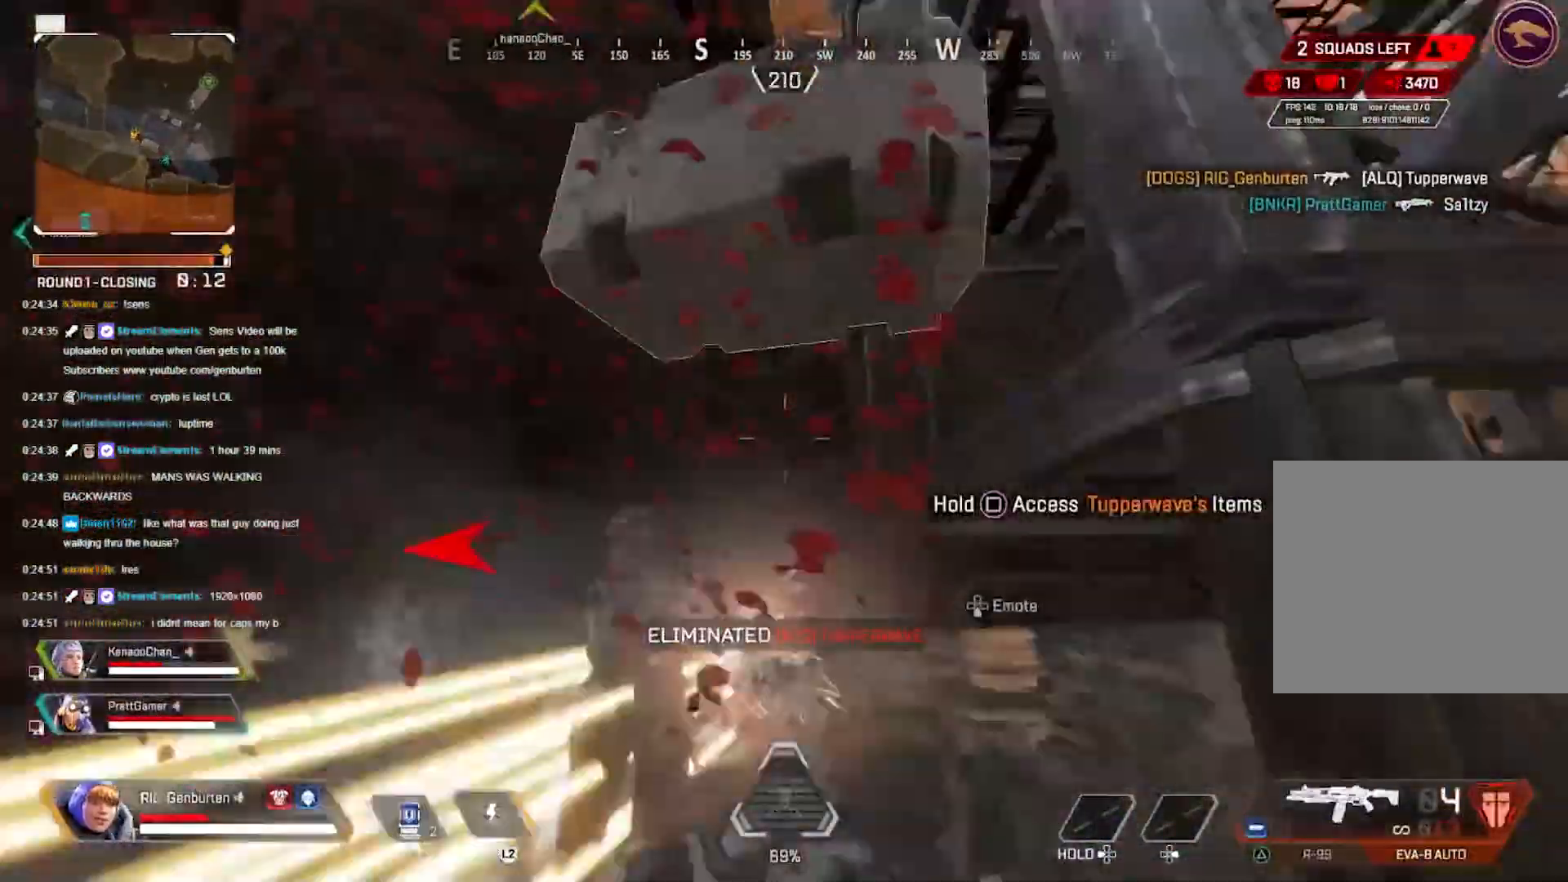
{"buttons": ["SQUARE"], "left_stick": "left", "right_stick": "right", "events": [[33, "left_stick", "left"], [250, "right_stick", "right"]]}
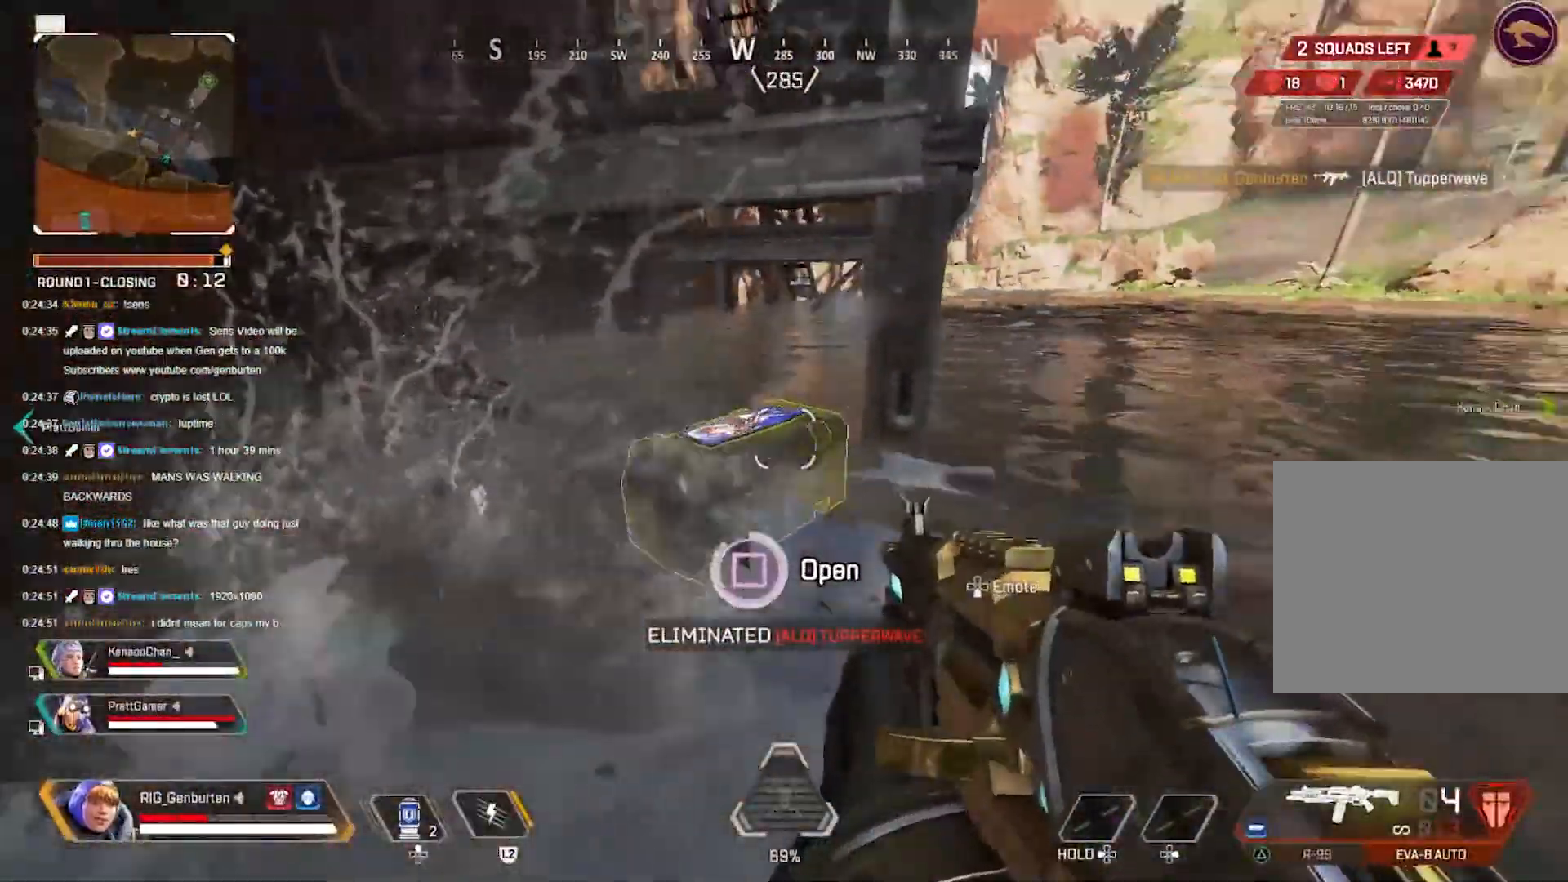
{"buttons": [], "left_stick": "down-right", "right_stick": "center", "events": [[100, "left_stick", "center"], [133, "SQUARE", "up"], [150, "right_stick", "center"], [183, "TRIANGLE", "down"], [183, "left_stick", "left"], [267, "TRIANGLE", "up"], [367, "left_stick", "center"], [400, "CROSS", "down"], [483, "CROSS", "up"], [483, "left_stick", "down-right"]]}
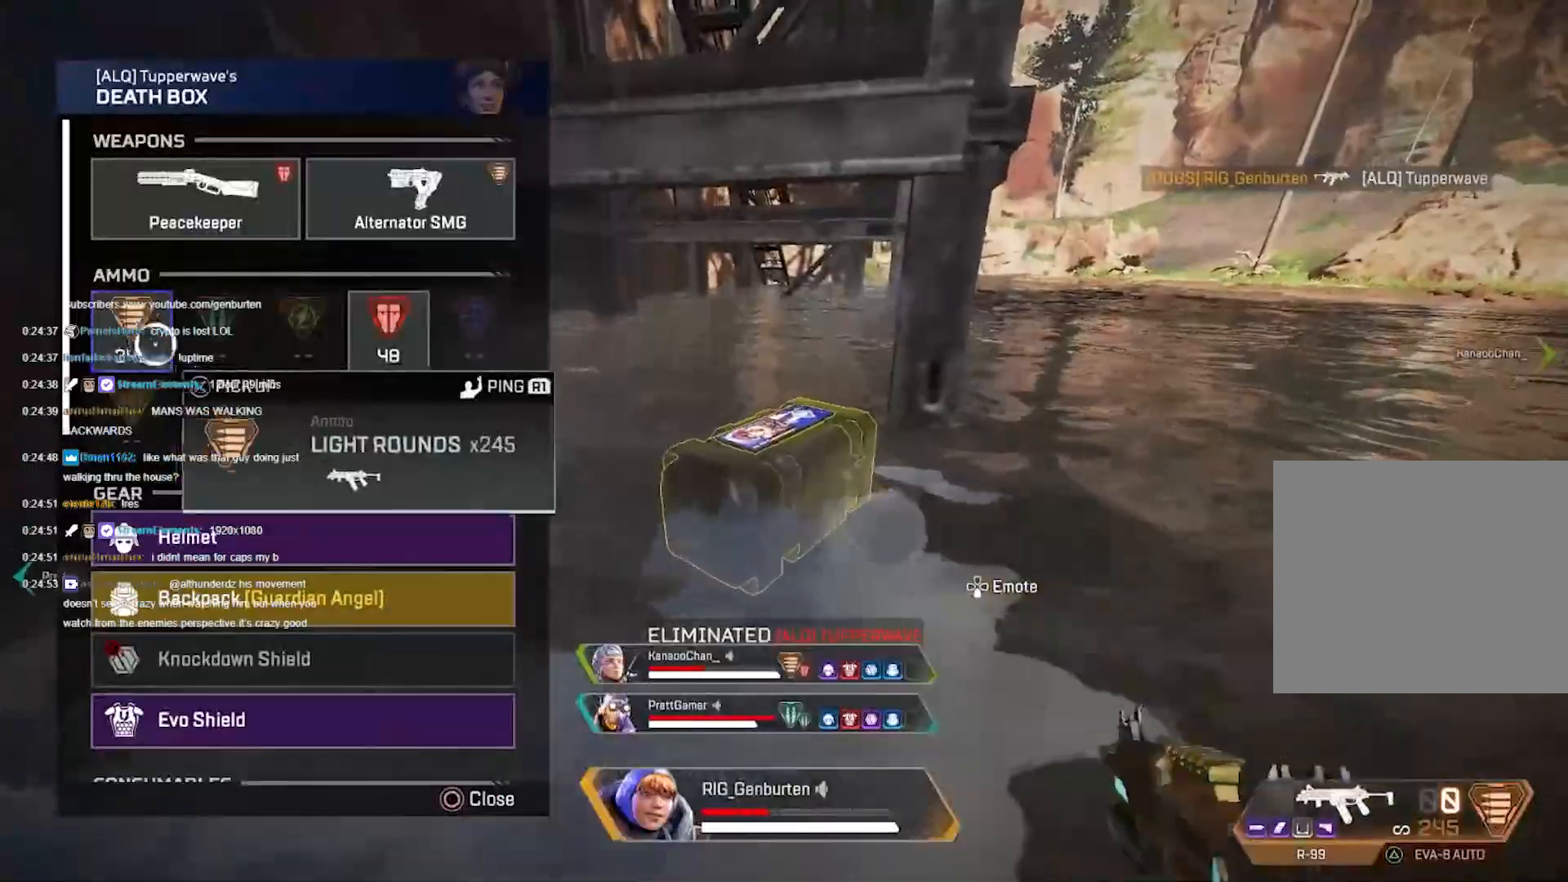
{"buttons": ["R3"], "left_stick": "up", "right_stick": "center", "events": [[17, "right_stick", "down"], [150, "left_stick", "center"], [150, "right_stick", "center"], [217, "left_stick", "up"], [467, "R3", "down"]]}
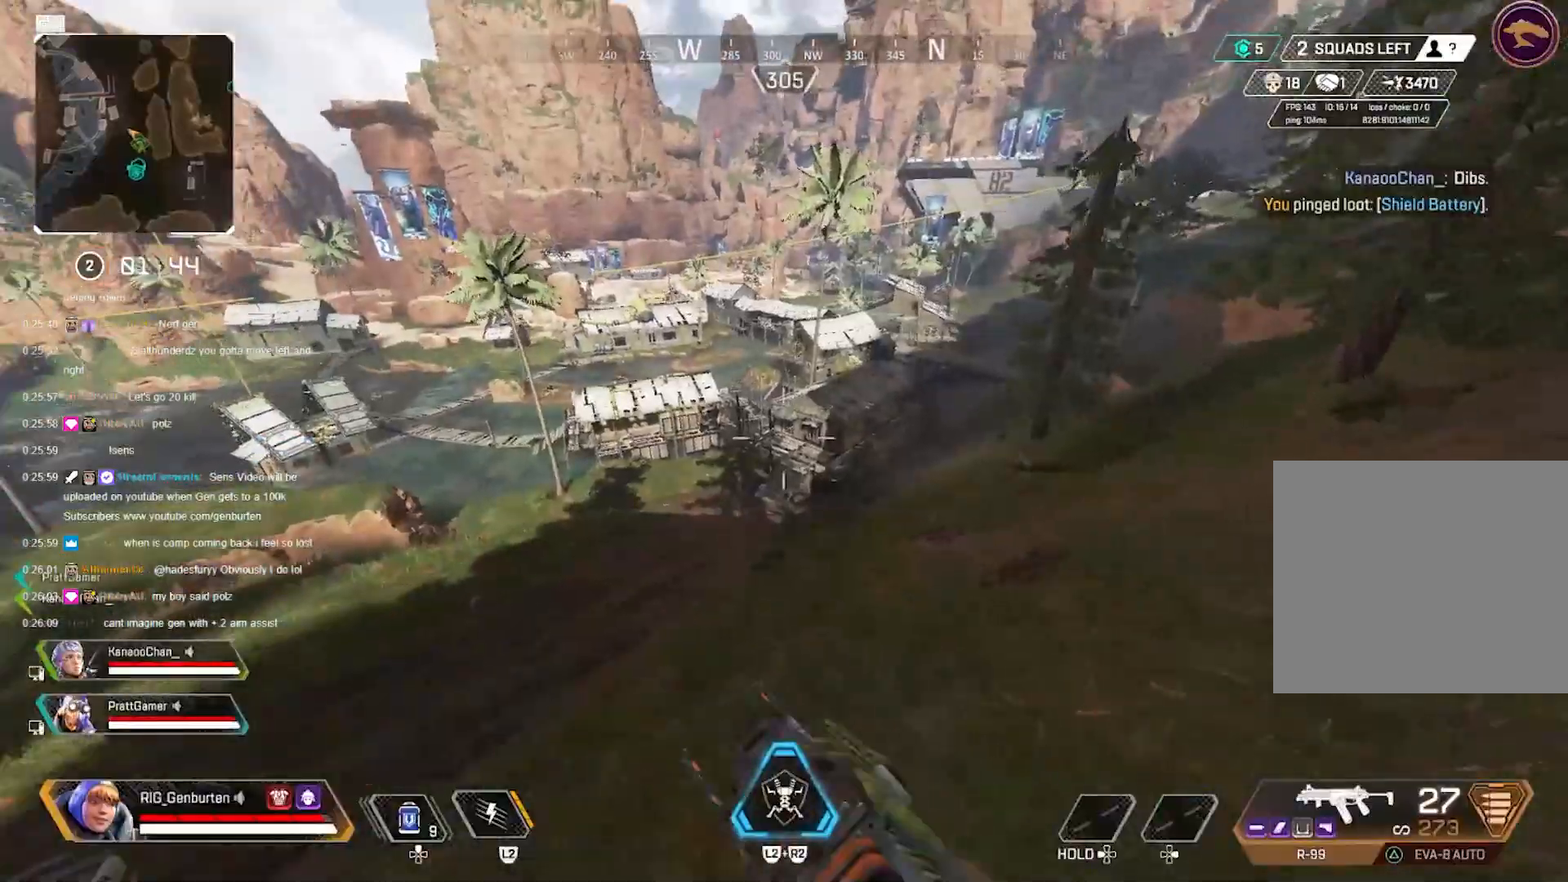
{"buttons": [], "left_stick": "right", "right_stick": "center", "events": [[50, "R3", "up"], [150, "left_stick", "up-right"], [250, "left_stick", "right"]]}
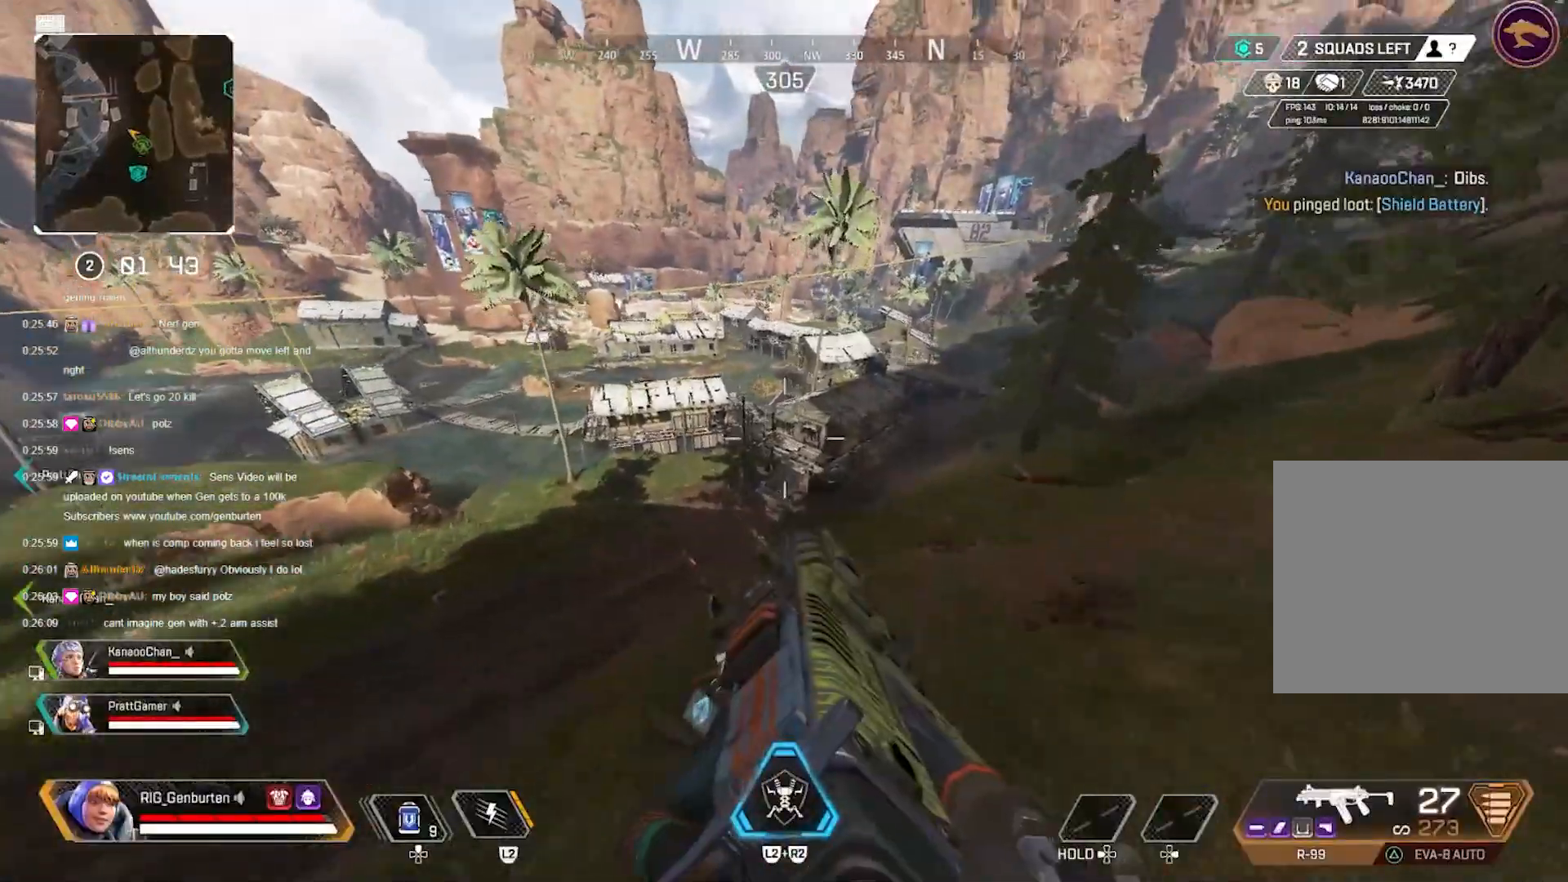
{"buttons": [], "left_stick": "up", "right_stick": "center", "events": [[333, "left_stick", "up"]]}
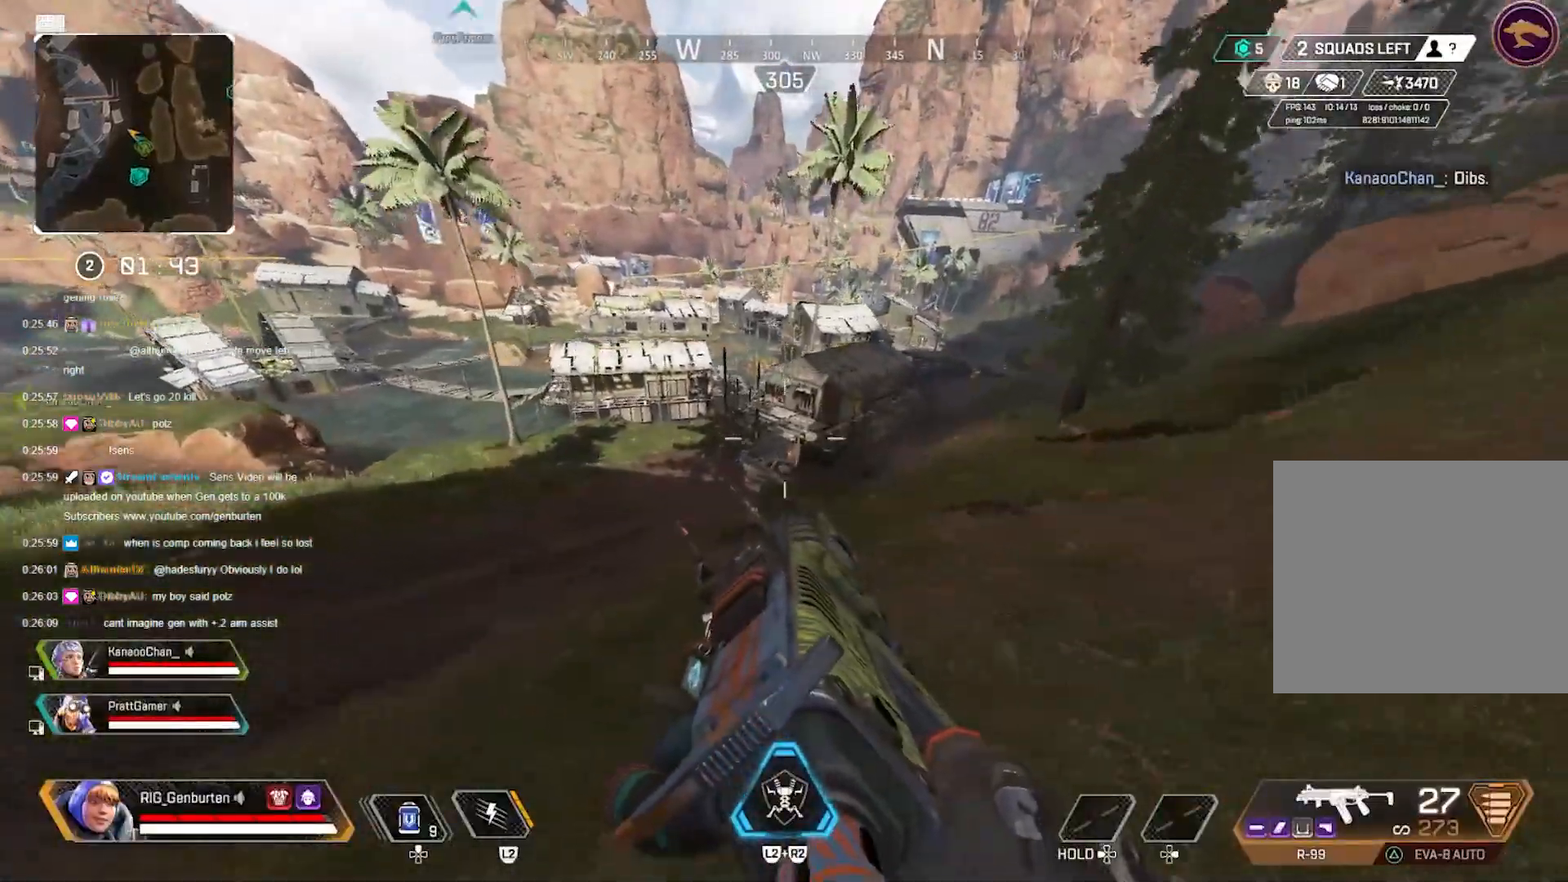
{"buttons": ["L1"], "left_stick": "up", "right_stick": "up-right", "events": [[100, "right_stick", "up-right"], [183, "right_stick", "center"], [350, "L1", "down"], [483, "right_stick", "up-right"]]}
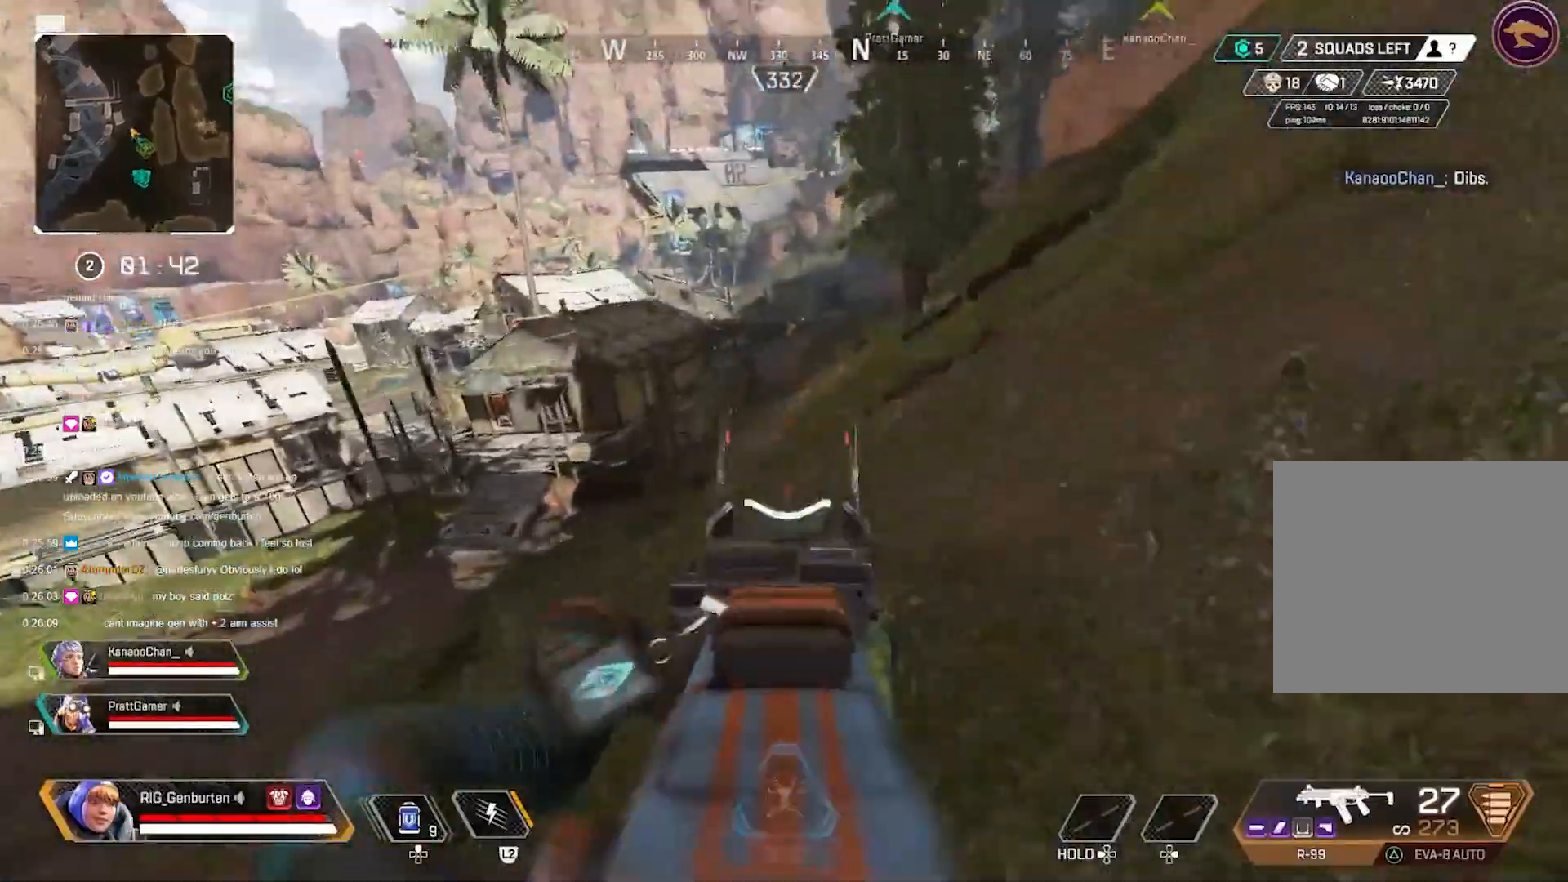
{"buttons": ["L1"], "left_stick": "up", "right_stick": "center", "events": [[100, "right_stick", "center"]]}
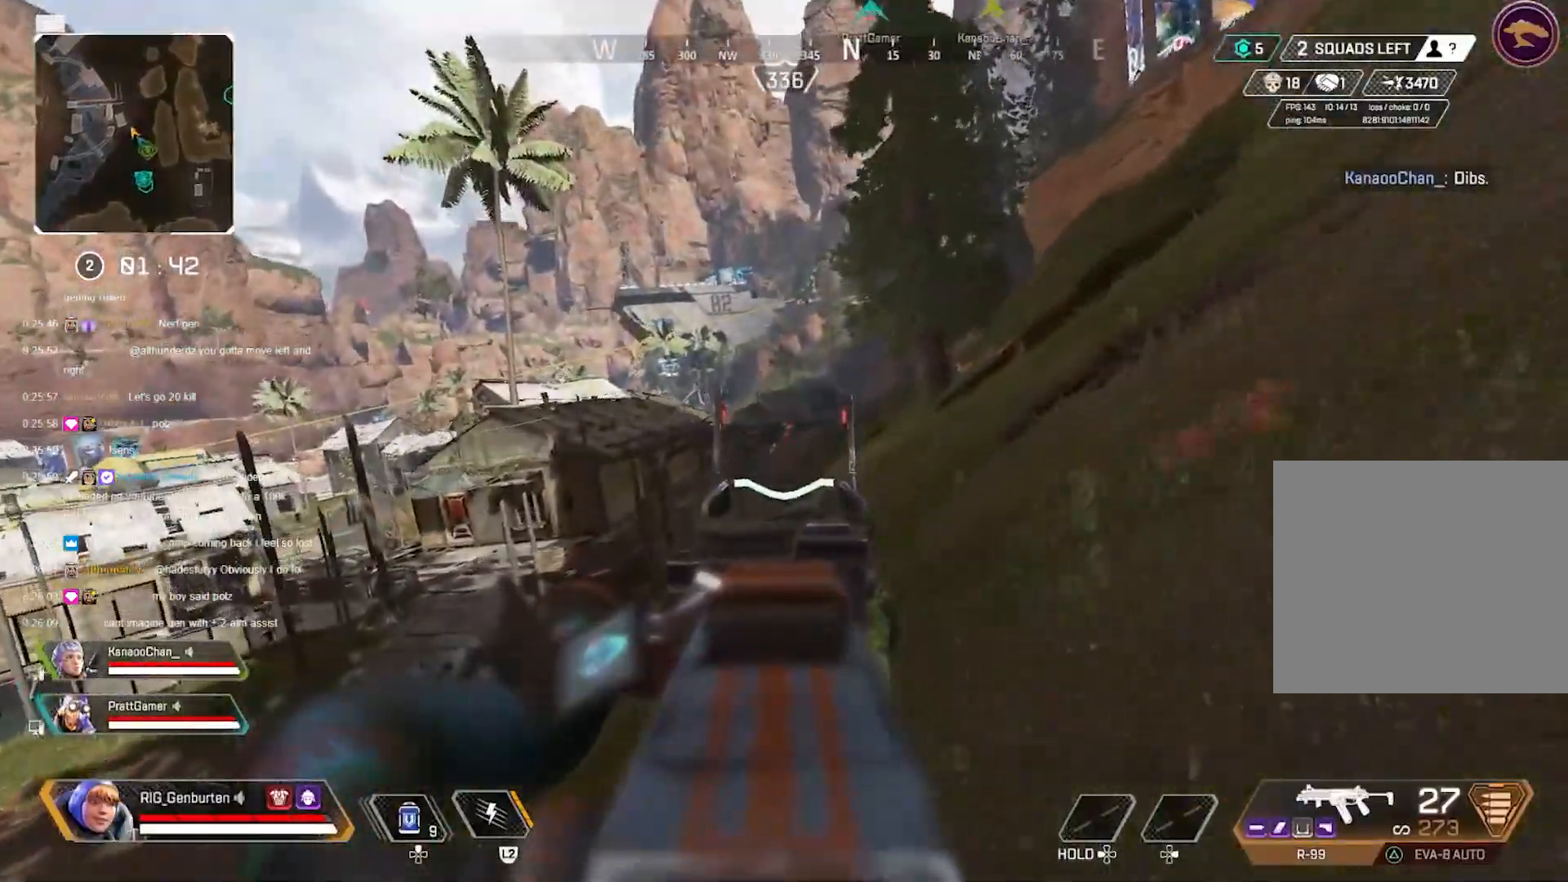
{"buttons": [], "left_stick": "up", "right_stick": "center", "events": [[217, "L1", "up"], [267, "right_stick", "left"], [333, "right_stick", "center"]]}
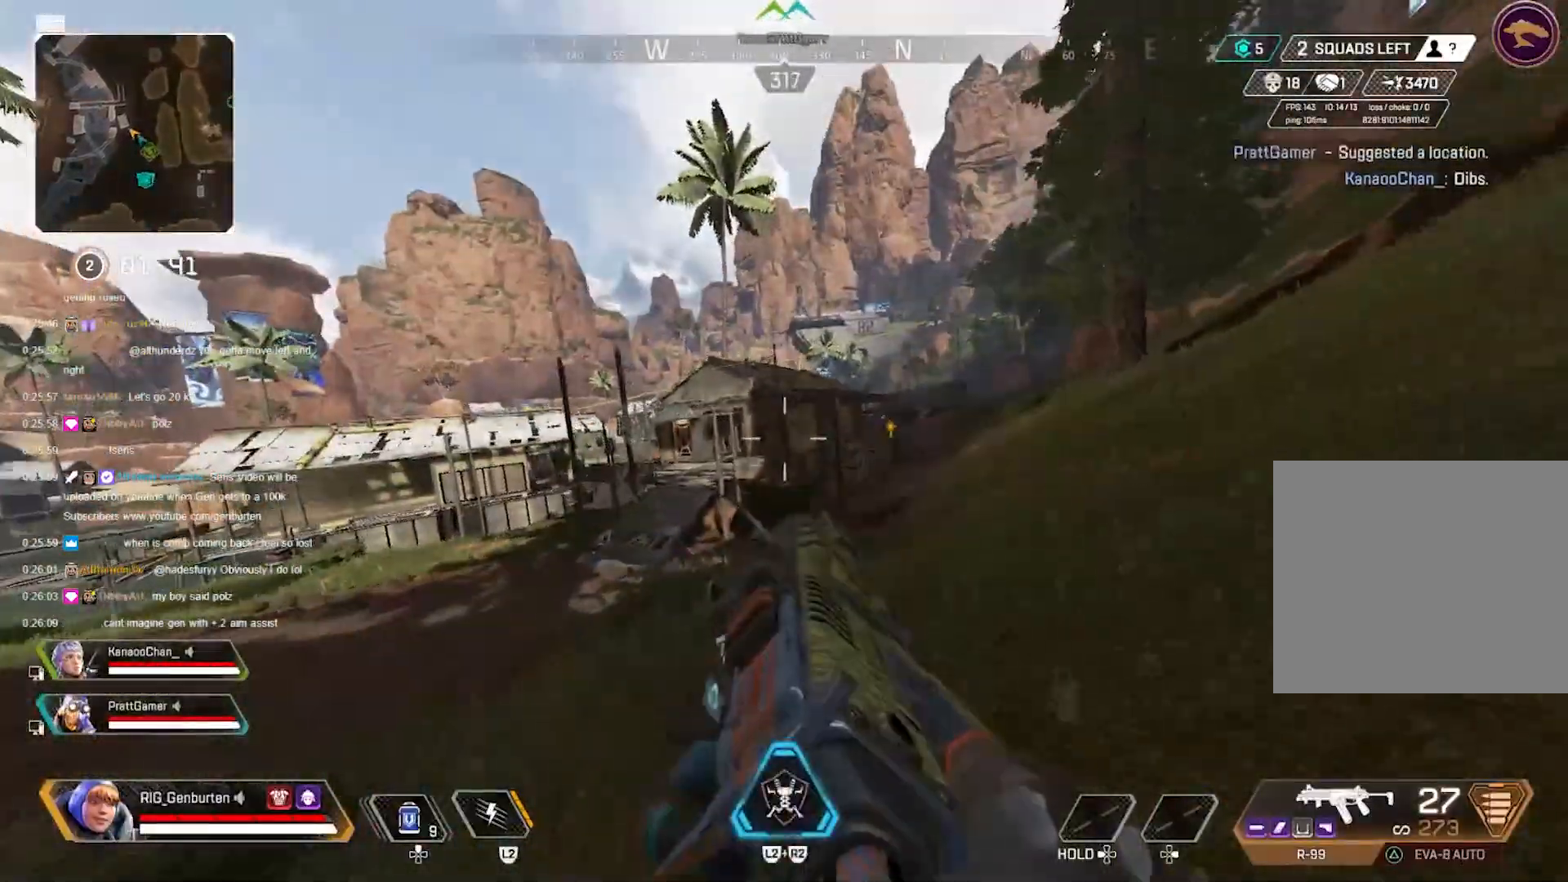
{"buttons": [], "left_stick": "up", "right_stick": "center", "events": []}
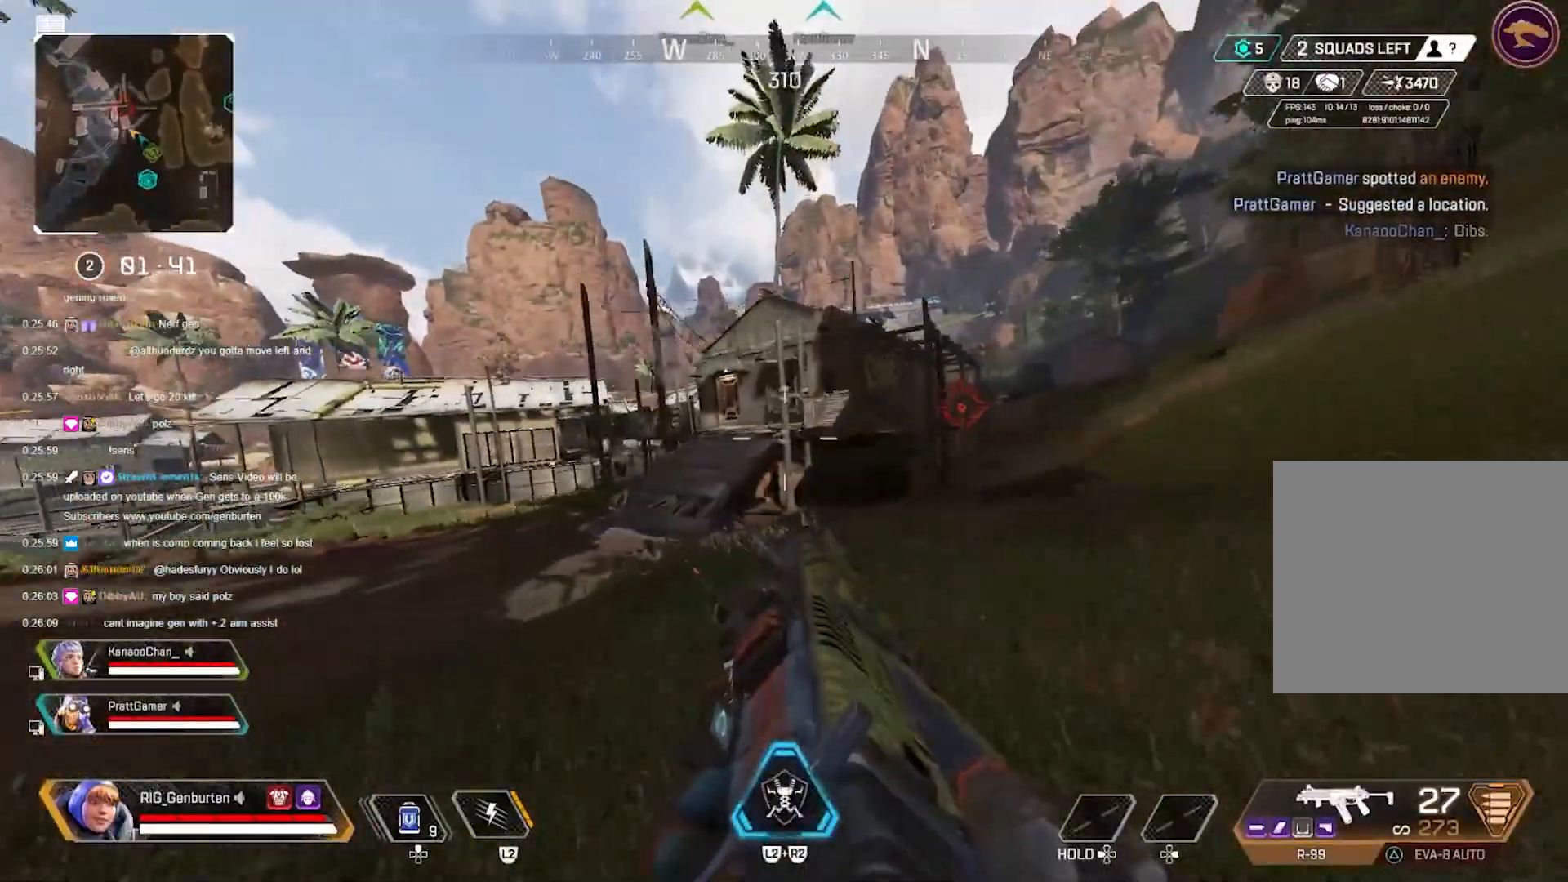
{"buttons": [], "left_stick": "up", "right_stick": "center", "events": [[367, "CROSS", "down"], [400, "CROSS", "up"]]}
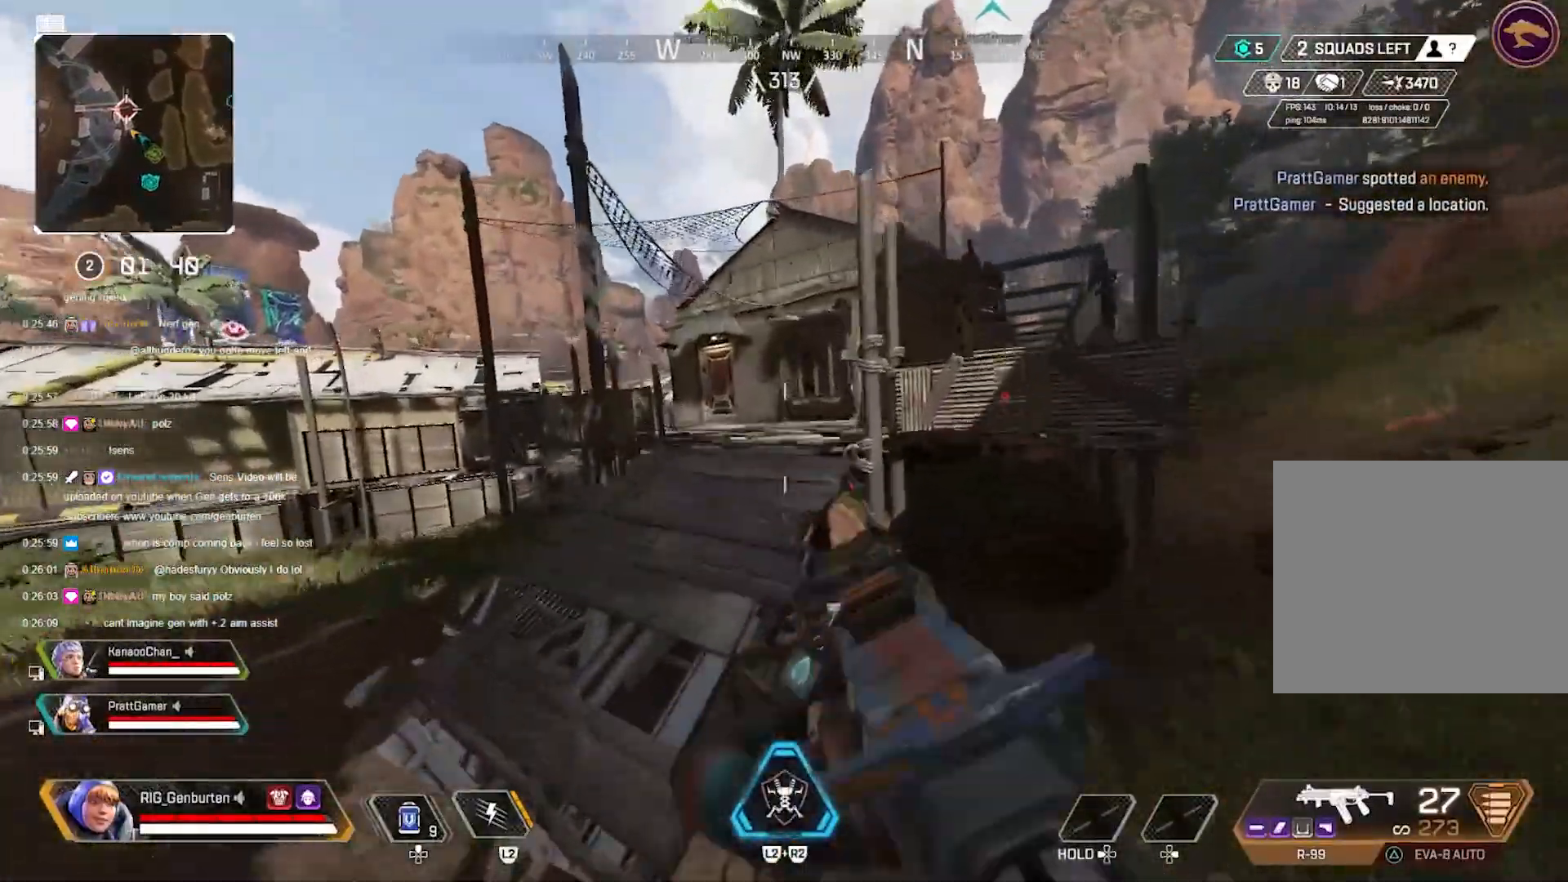
{"buttons": [], "left_stick": "up", "right_stick": "center", "events": [[83, "right_stick", "right"], [167, "right_stick", "center"]]}
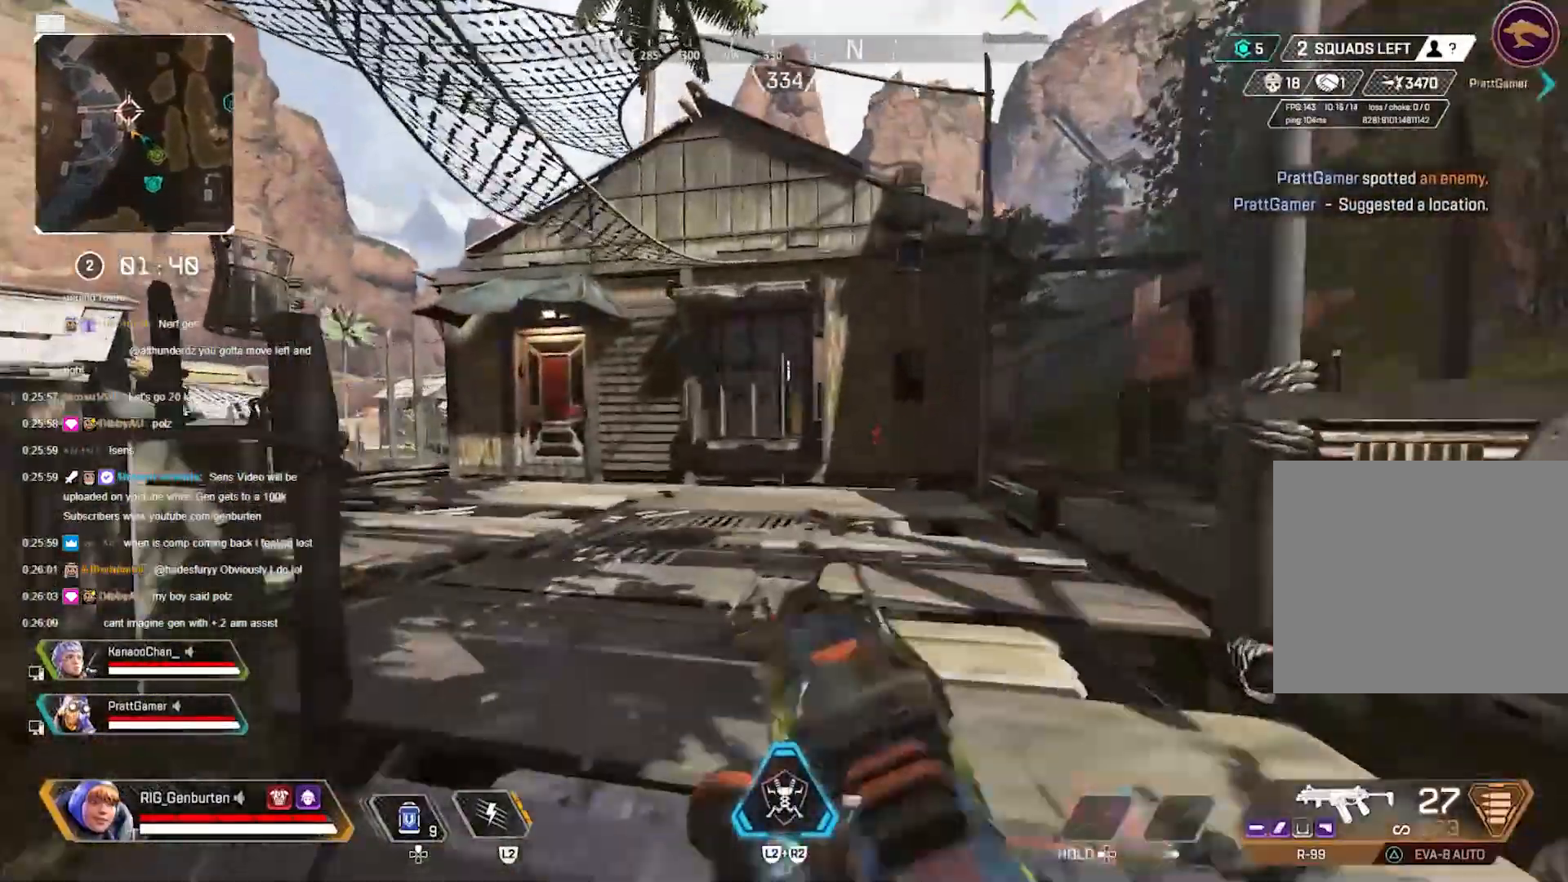
{"buttons": [], "left_stick": "up-left", "right_stick": "center", "events": [[483, "left_stick", "up-left"]]}
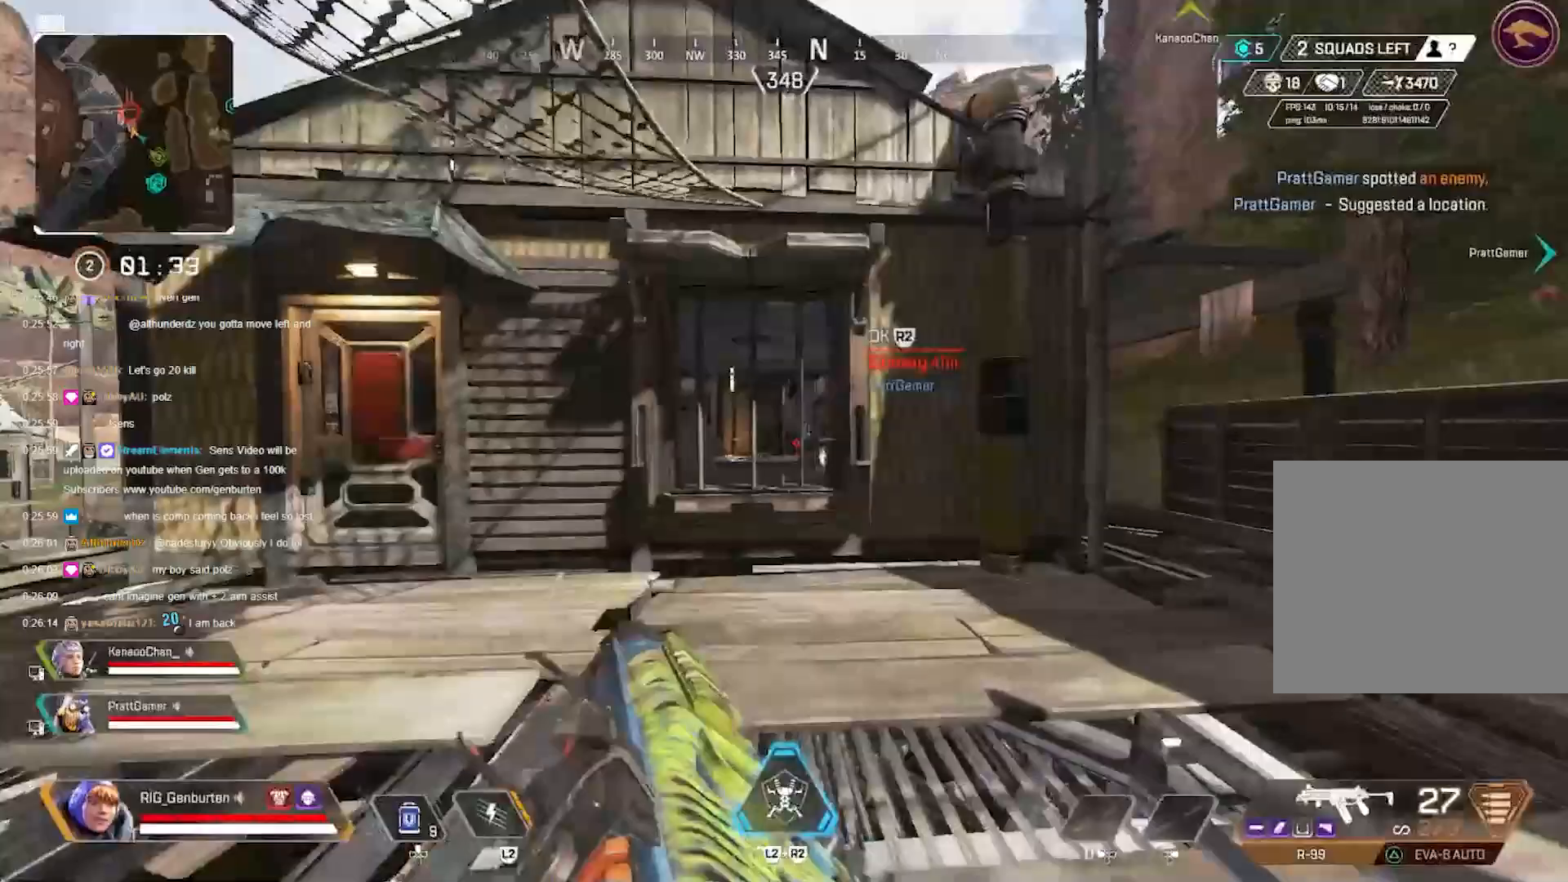
{"buttons": ["L1"], "left_stick": "up", "right_stick": "center", "events": [[117, "left_stick", "up"], [183, "L1", "down"]]}
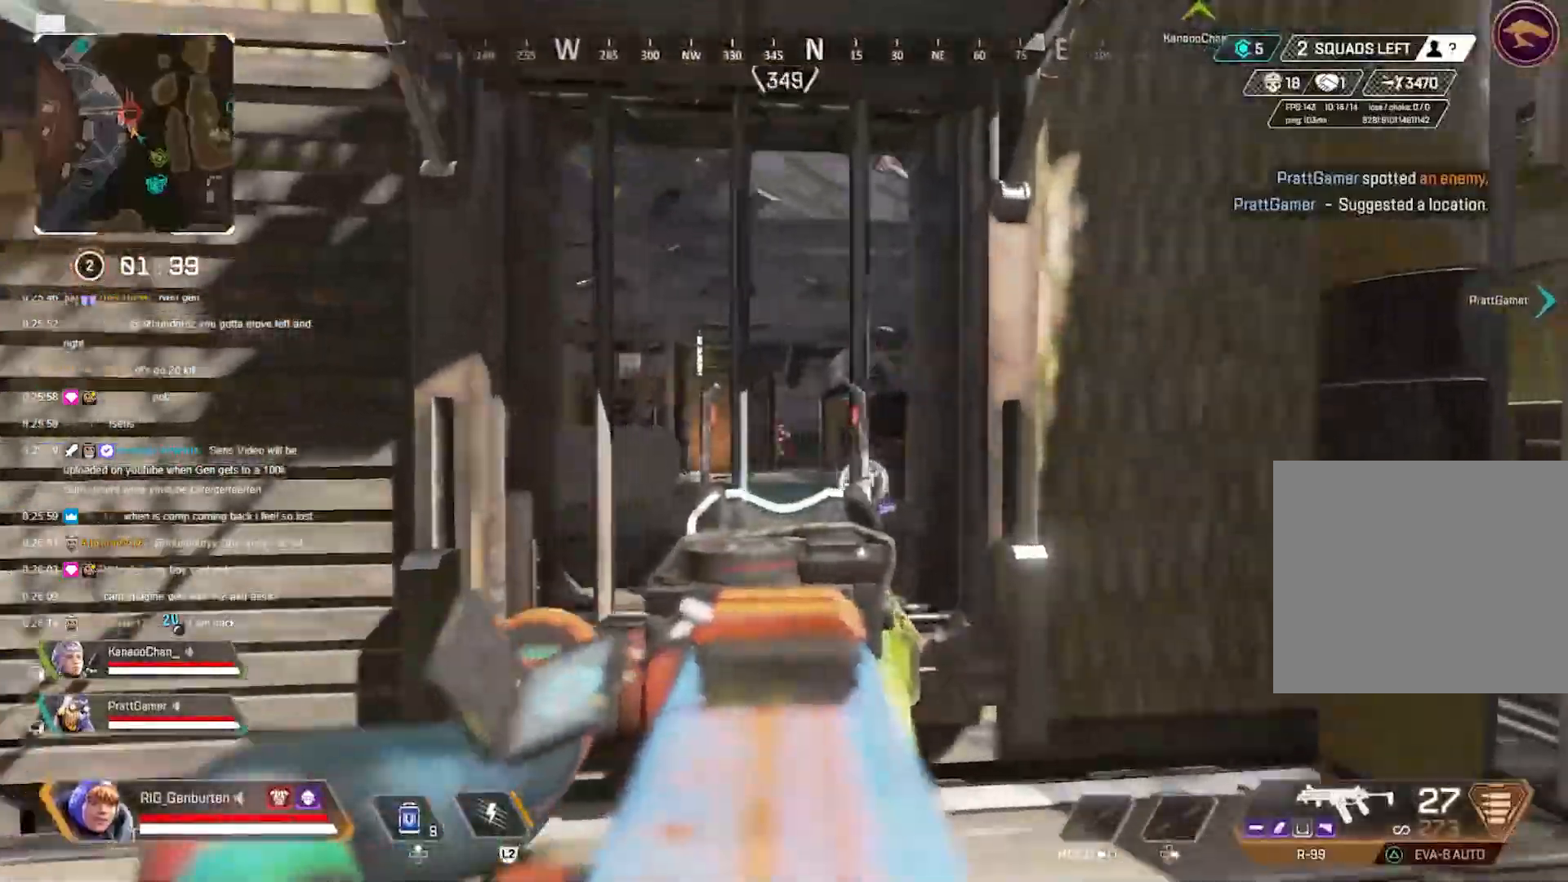
{"buttons": ["TRIANGLE"], "left_stick": "up", "right_stick": "center", "events": [[150, "left_stick", "left"], [167, "L1", "up"], [167, "right_stick", "left"], [200, "left_stick", "up-left"], [250, "L3", "down"], [333, "right_stick", "center"], [383, "L3", "up"], [383, "left_stick", "up"], [483, "TRIANGLE", "down"]]}
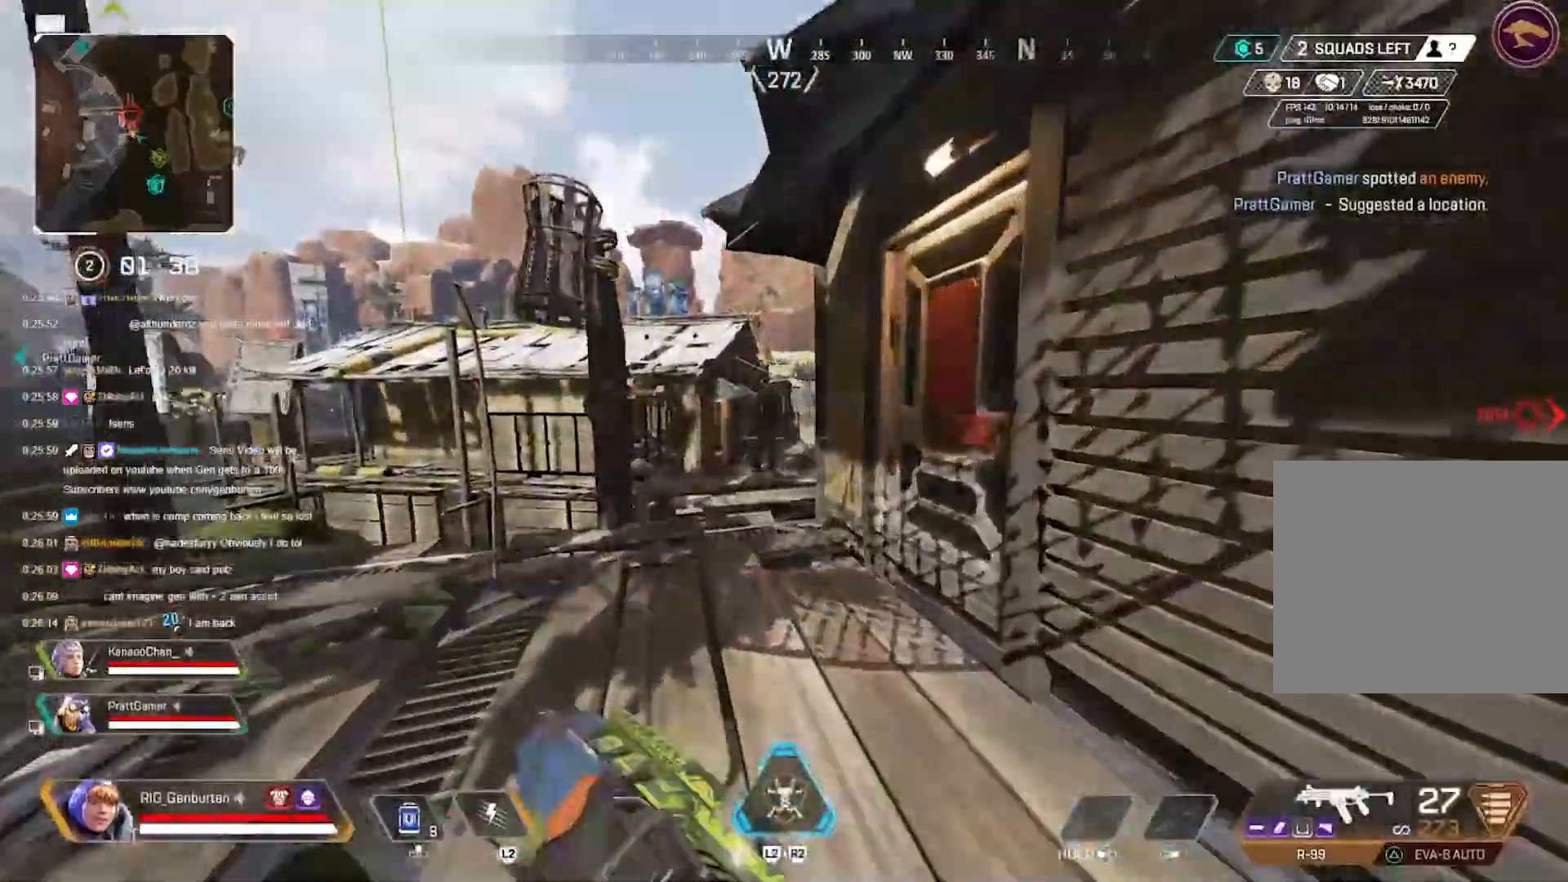
{"buttons": [], "left_stick": "up", "right_stick": "center", "events": [[317, "TRIANGLE", "up"]]}
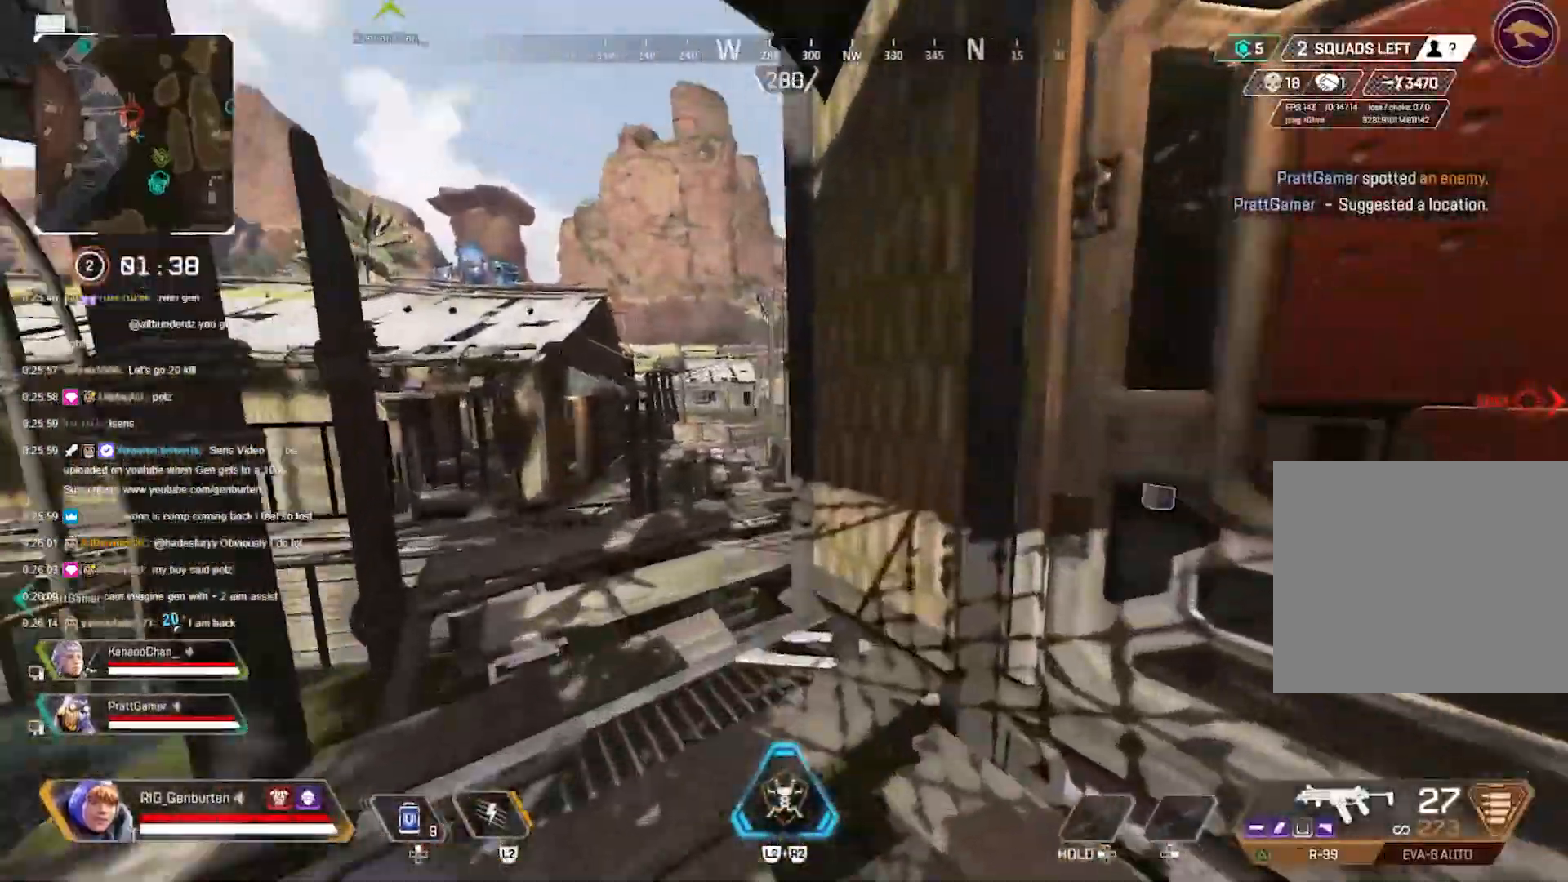
{"buttons": [], "left_stick": "up", "right_stick": "center", "events": [[100, "TRIANGLE", "down"], [200, "TRIANGLE", "up"]]}
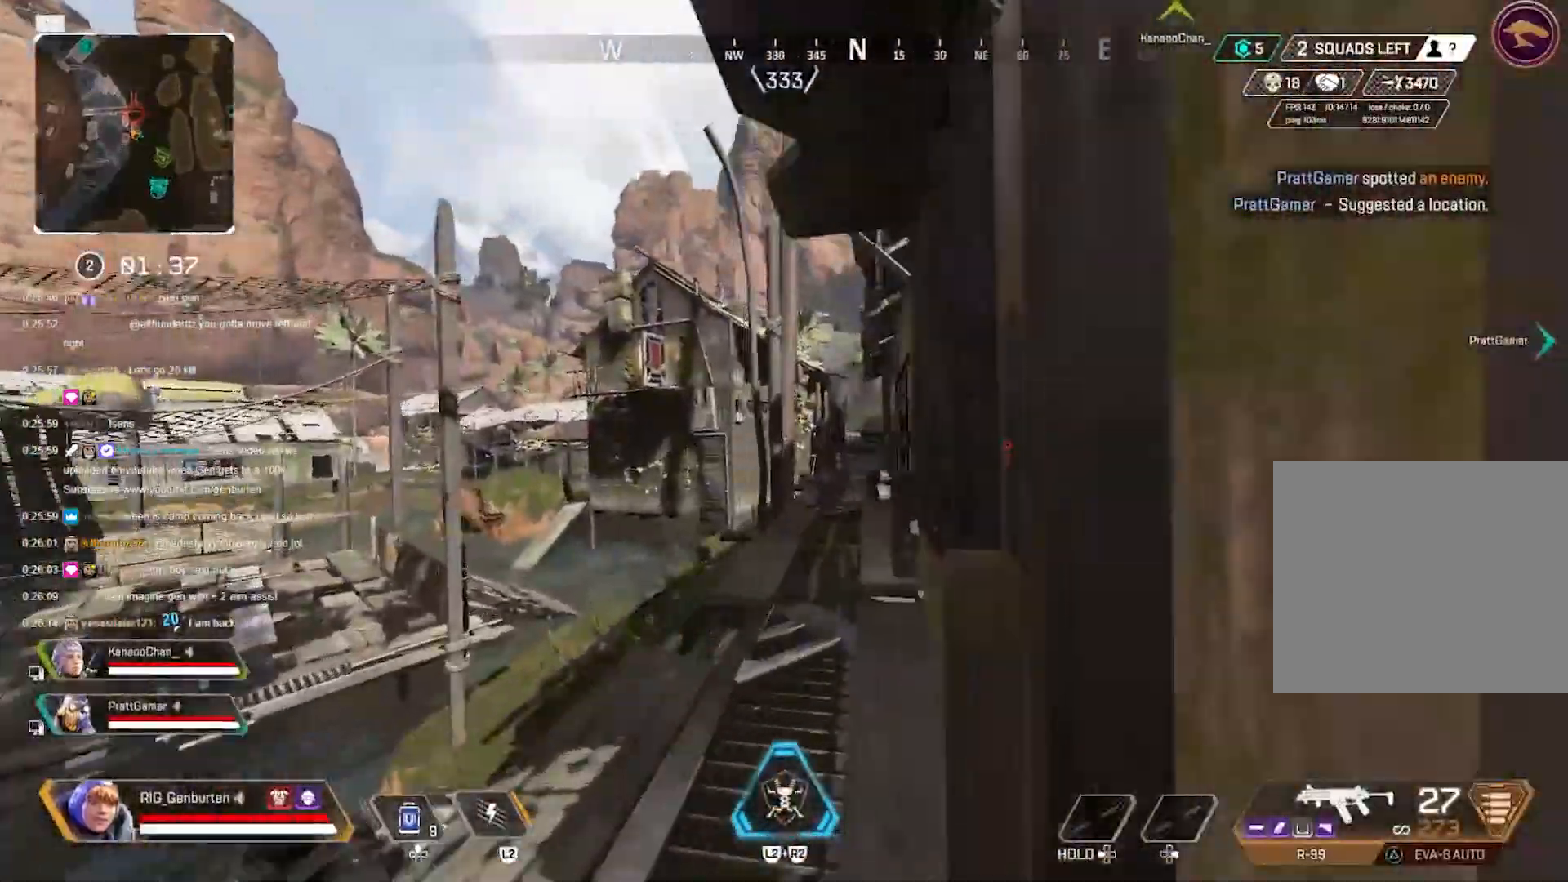
{"buttons": [], "left_stick": "up", "right_stick": "center", "events": [[400, "R3", "down"], [483, "R3", "up"]]}
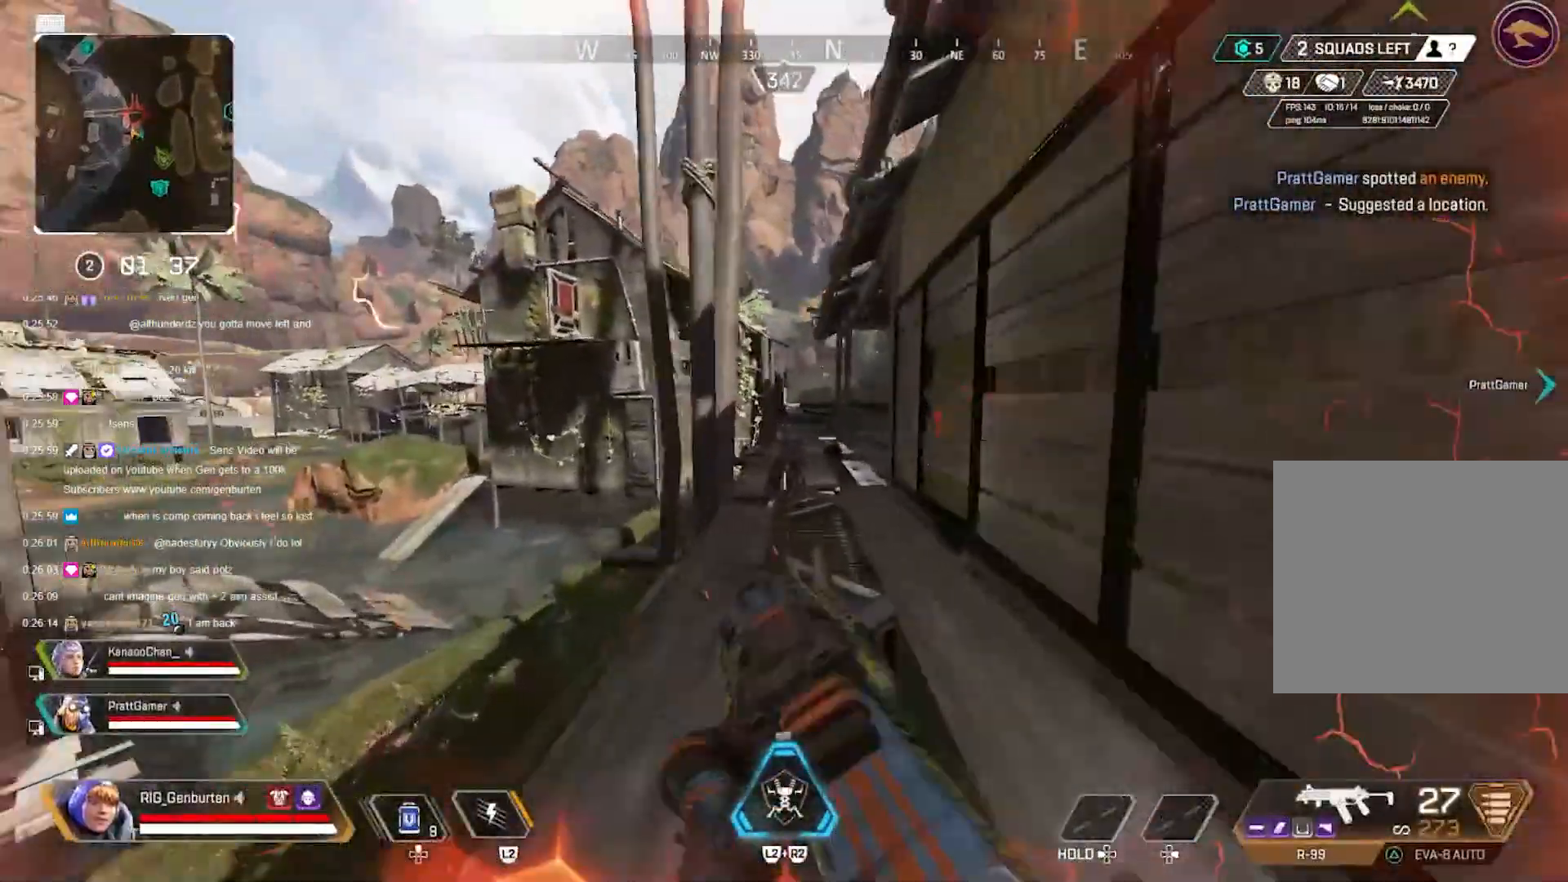
{"buttons": [], "left_stick": "up-right", "right_stick": "center", "events": [[133, "CROSS", "down"], [133, "left_stick", "center"], [200, "CROSS", "up"], [383, "left_stick", "up"], [483, "left_stick", "up-right"]]}
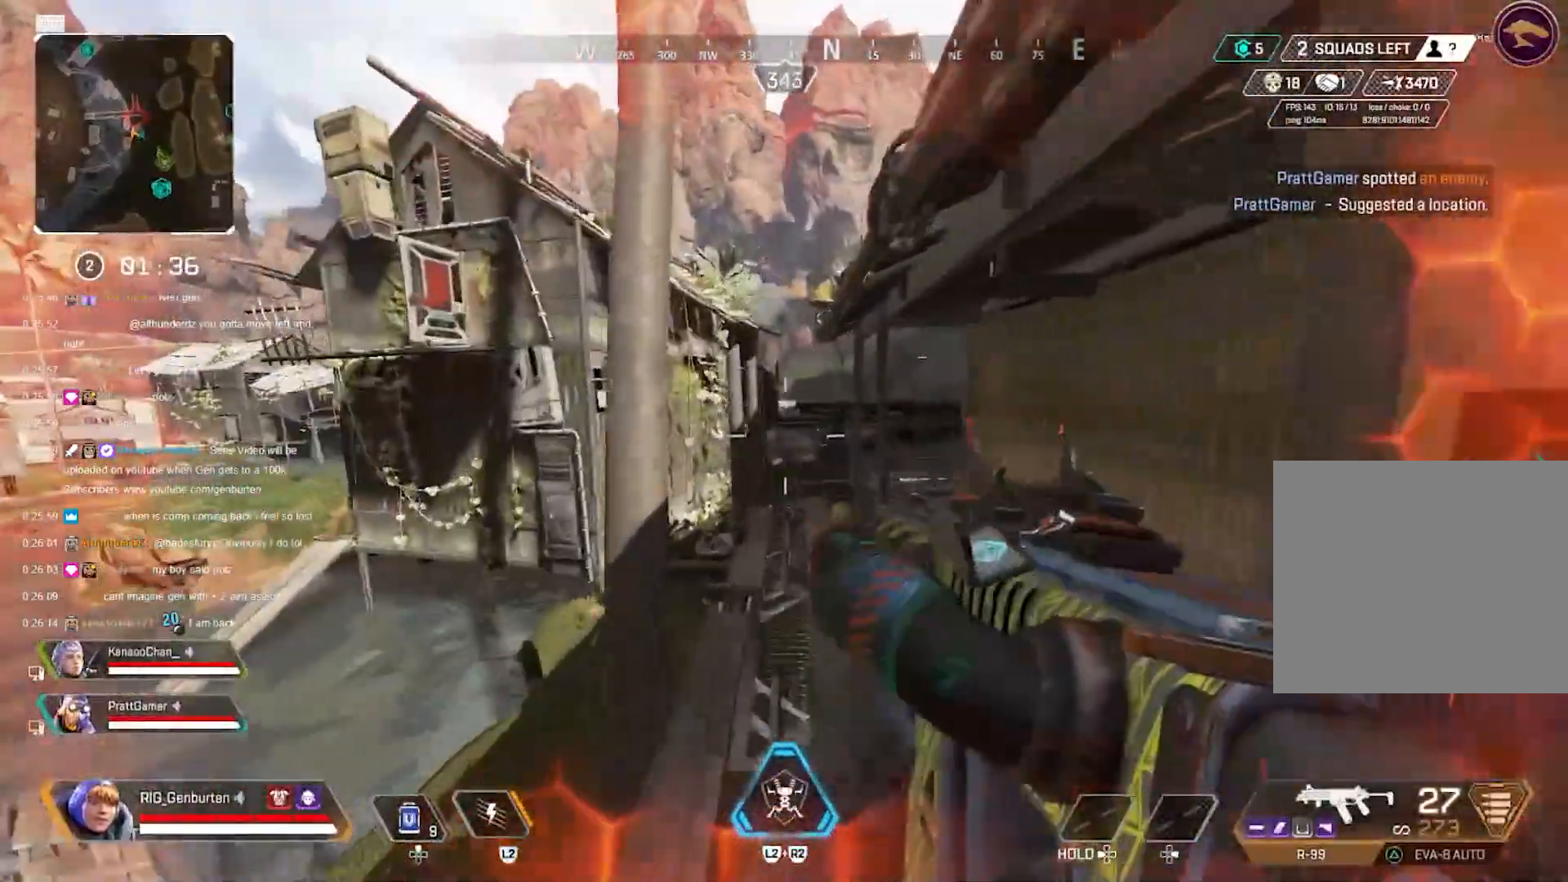
{"buttons": ["TRIANGLE"], "left_stick": "up", "right_stick": "center", "events": [[133, "left_stick", "up"], [250, "TRIANGLE", "down"]]}
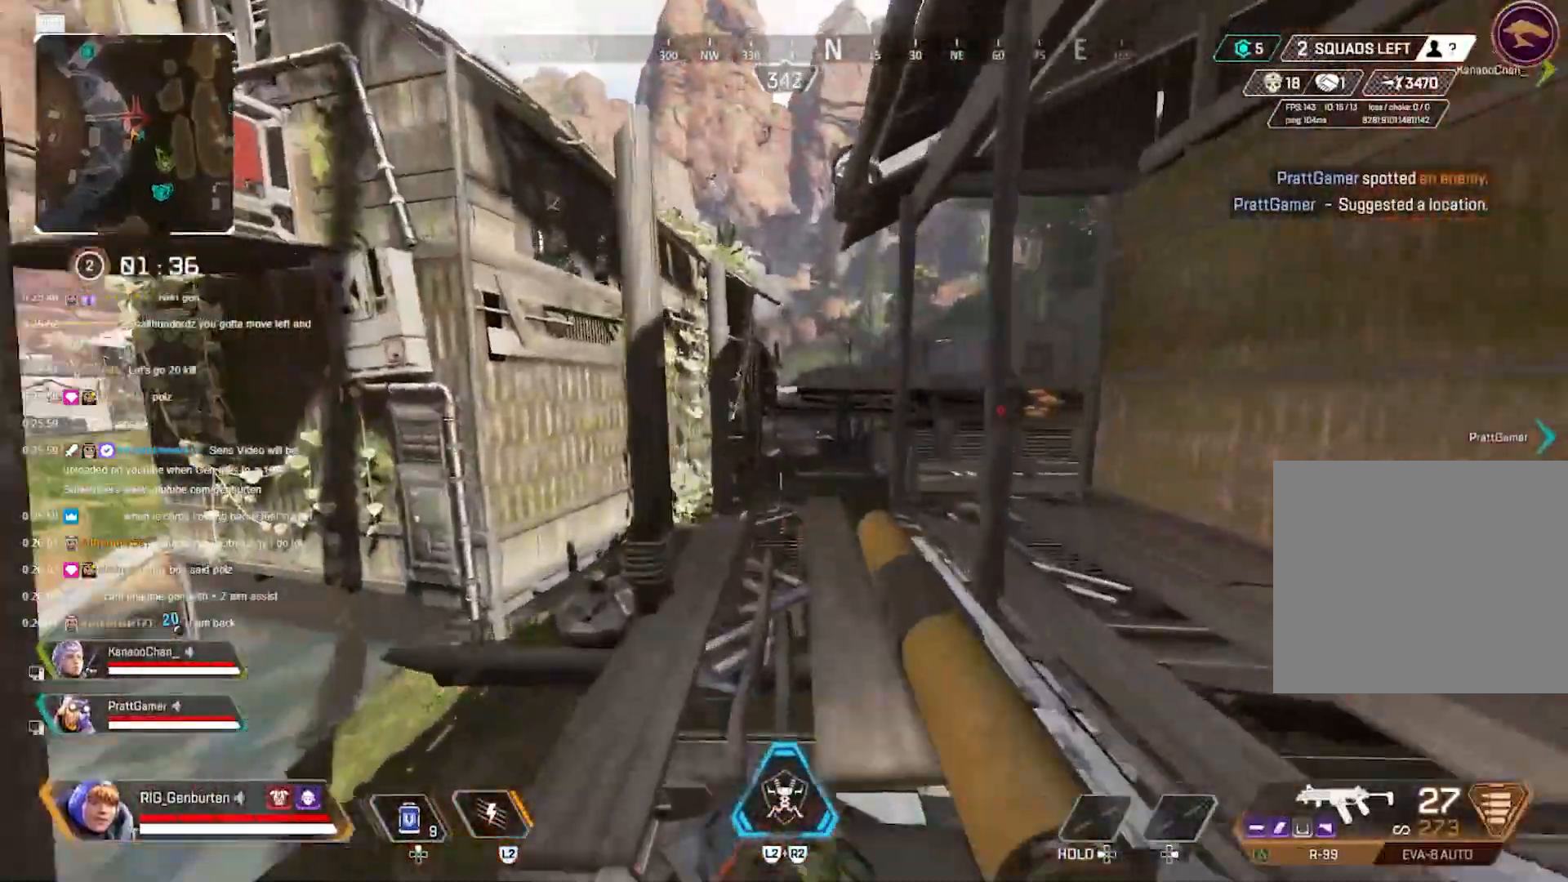
{"buttons": [], "left_stick": "up", "right_stick": "center", "events": [[133, "TRIANGLE", "up"]]}
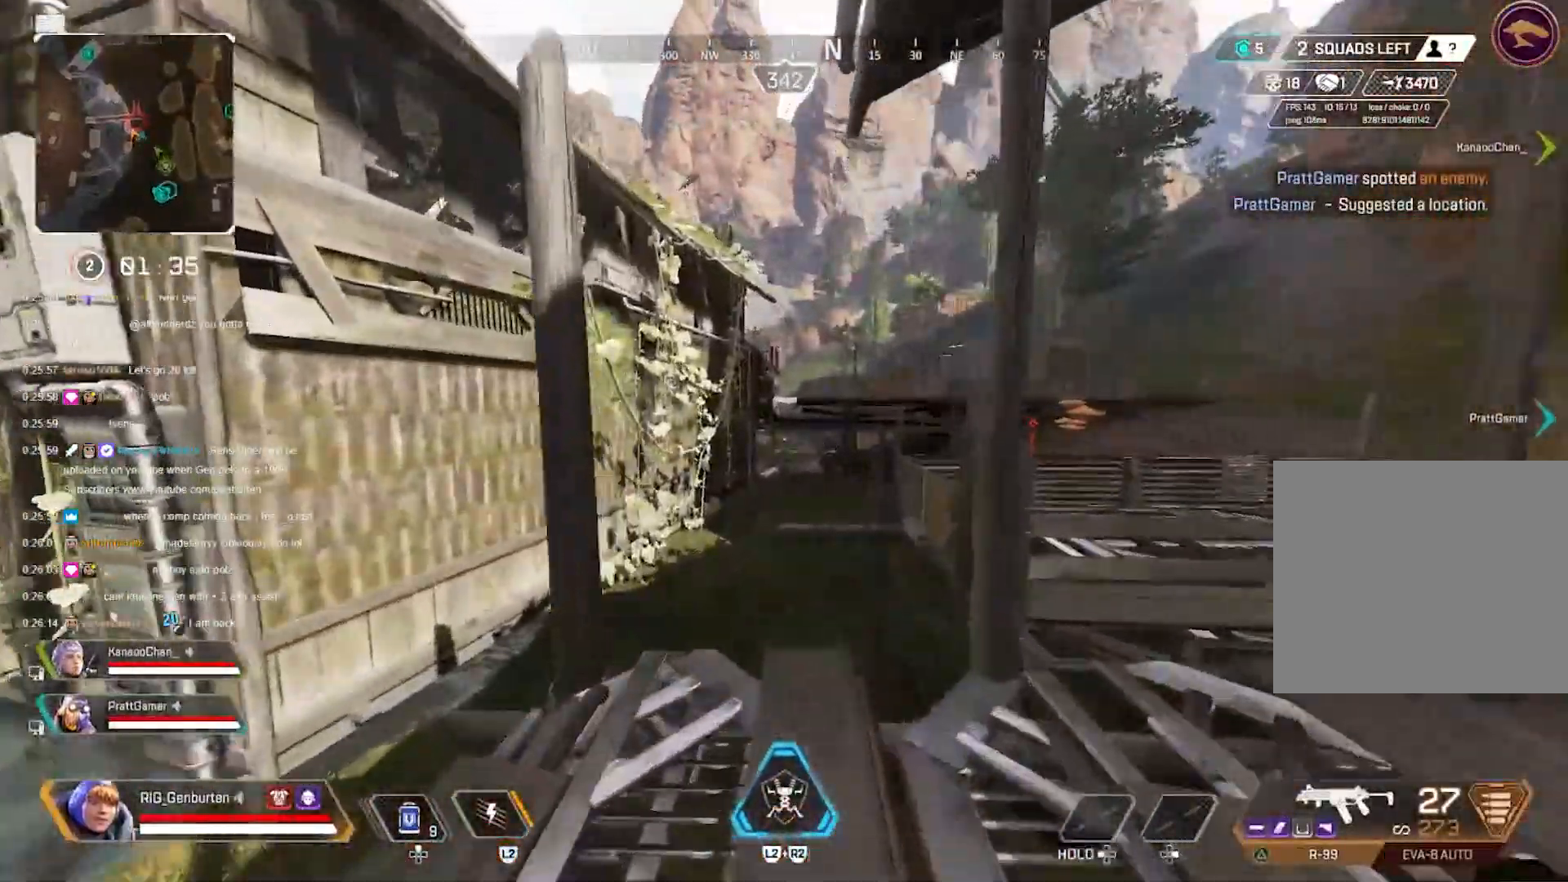
{"buttons": ["R3"], "left_stick": "up", "right_stick": "center", "events": [[267, "CROSS", "down"], [333, "CROSS", "up"], [450, "R3", "down"]]}
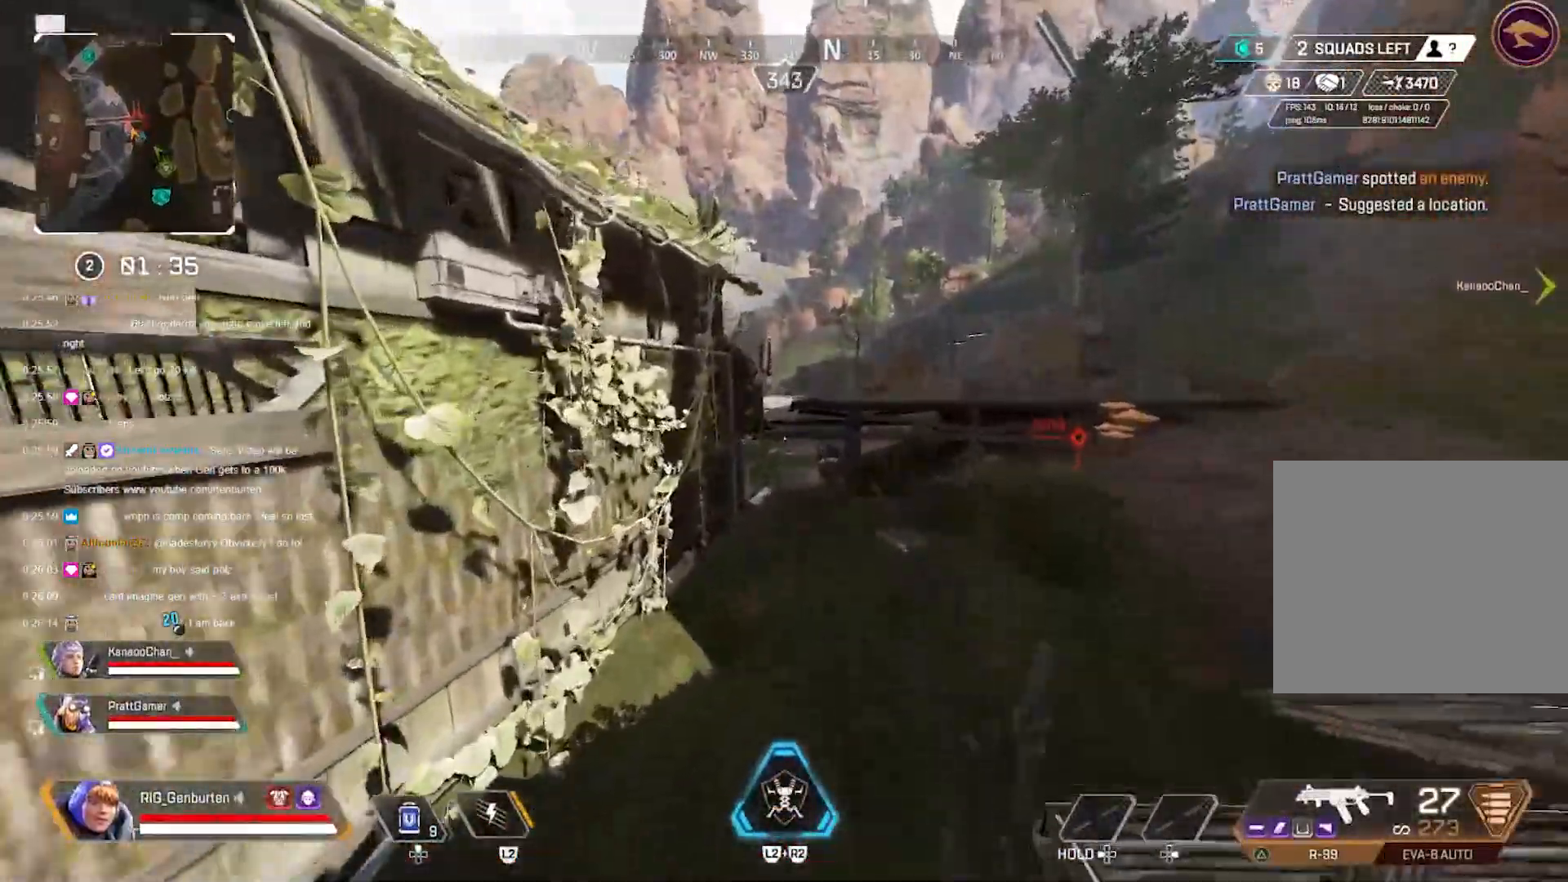
{"buttons": [], "left_stick": "right", "right_stick": "center", "events": [[17, "R3", "up"], [50, "left_stick", "up-right"], [150, "left_stick", "right"], [350, "TRIANGLE", "down"], [450, "TRIANGLE", "up"]]}
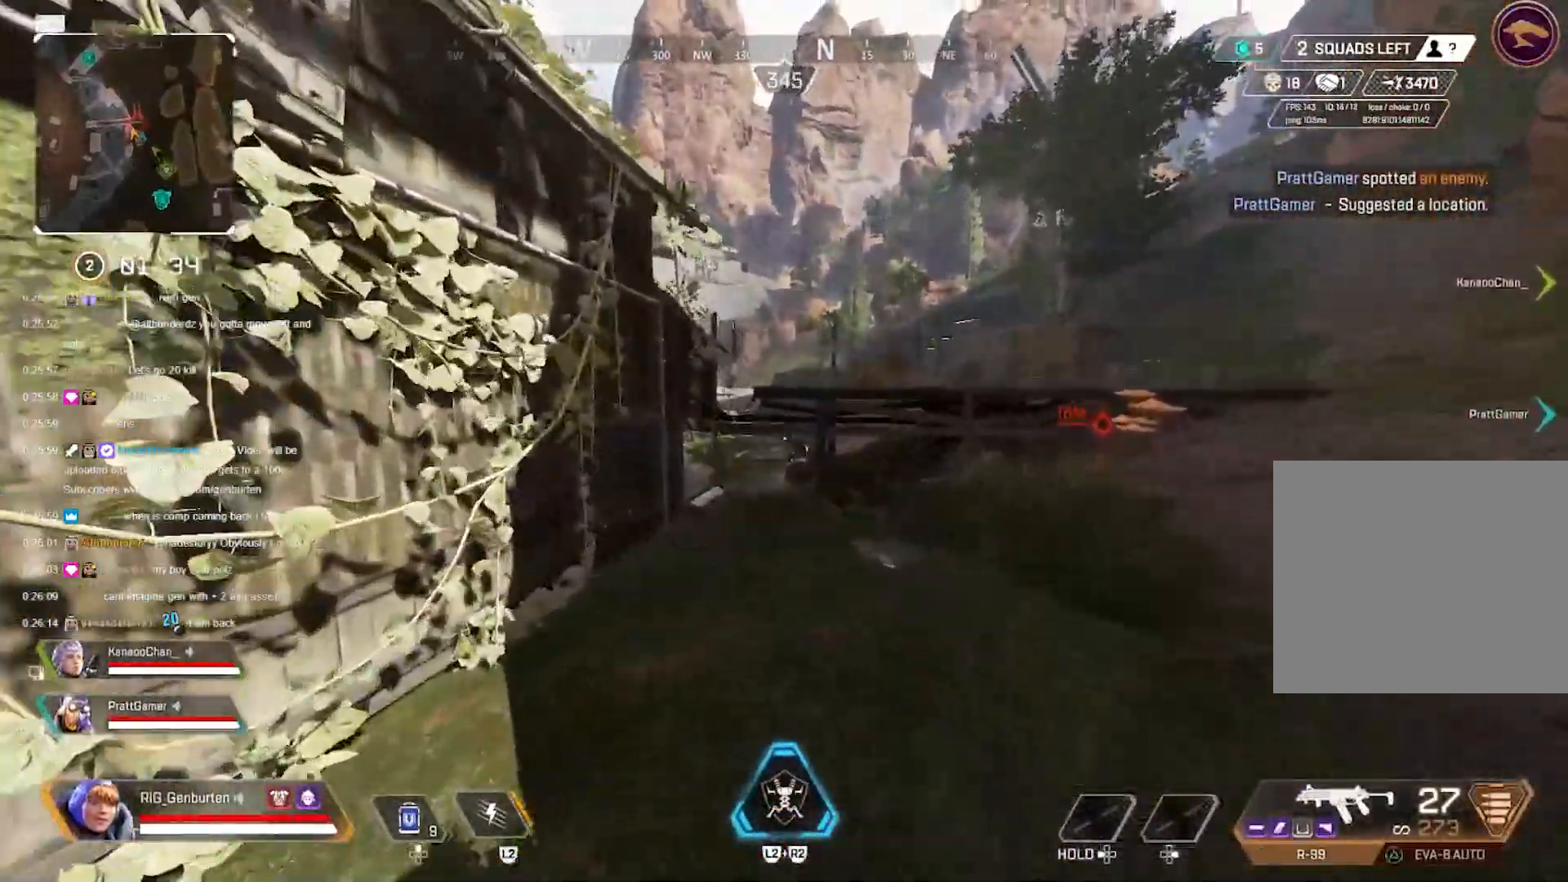
{"buttons": [], "left_stick": "up-right", "right_stick": "center", "events": [[267, "left_stick", "up-right"]]}
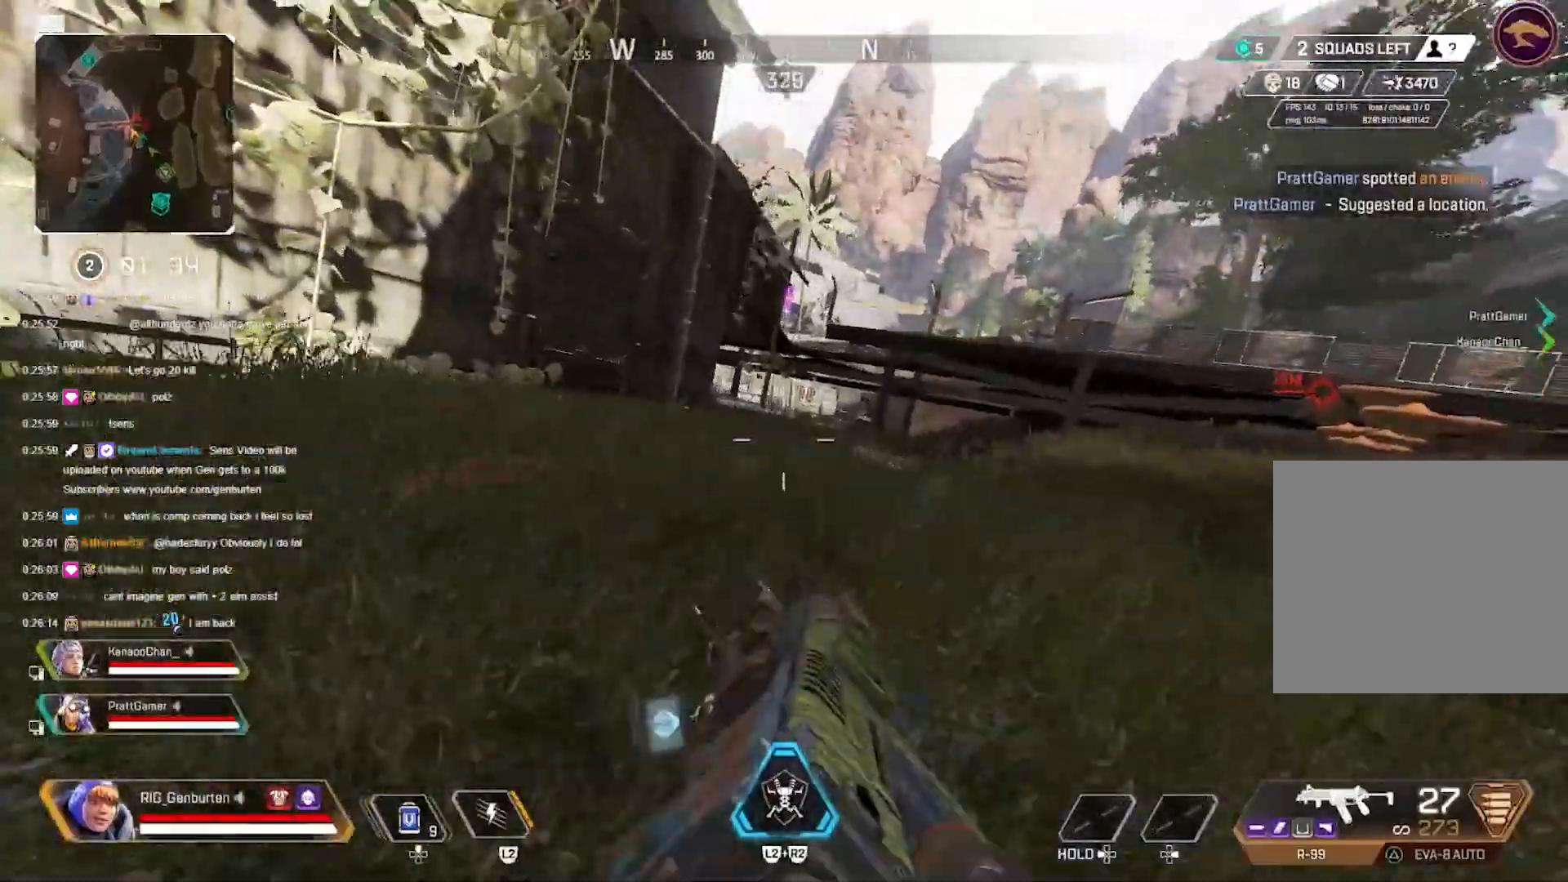
{"buttons": ["L3"], "left_stick": "up-right", "right_stick": "center", "events": [[483, "L3", "down"]]}
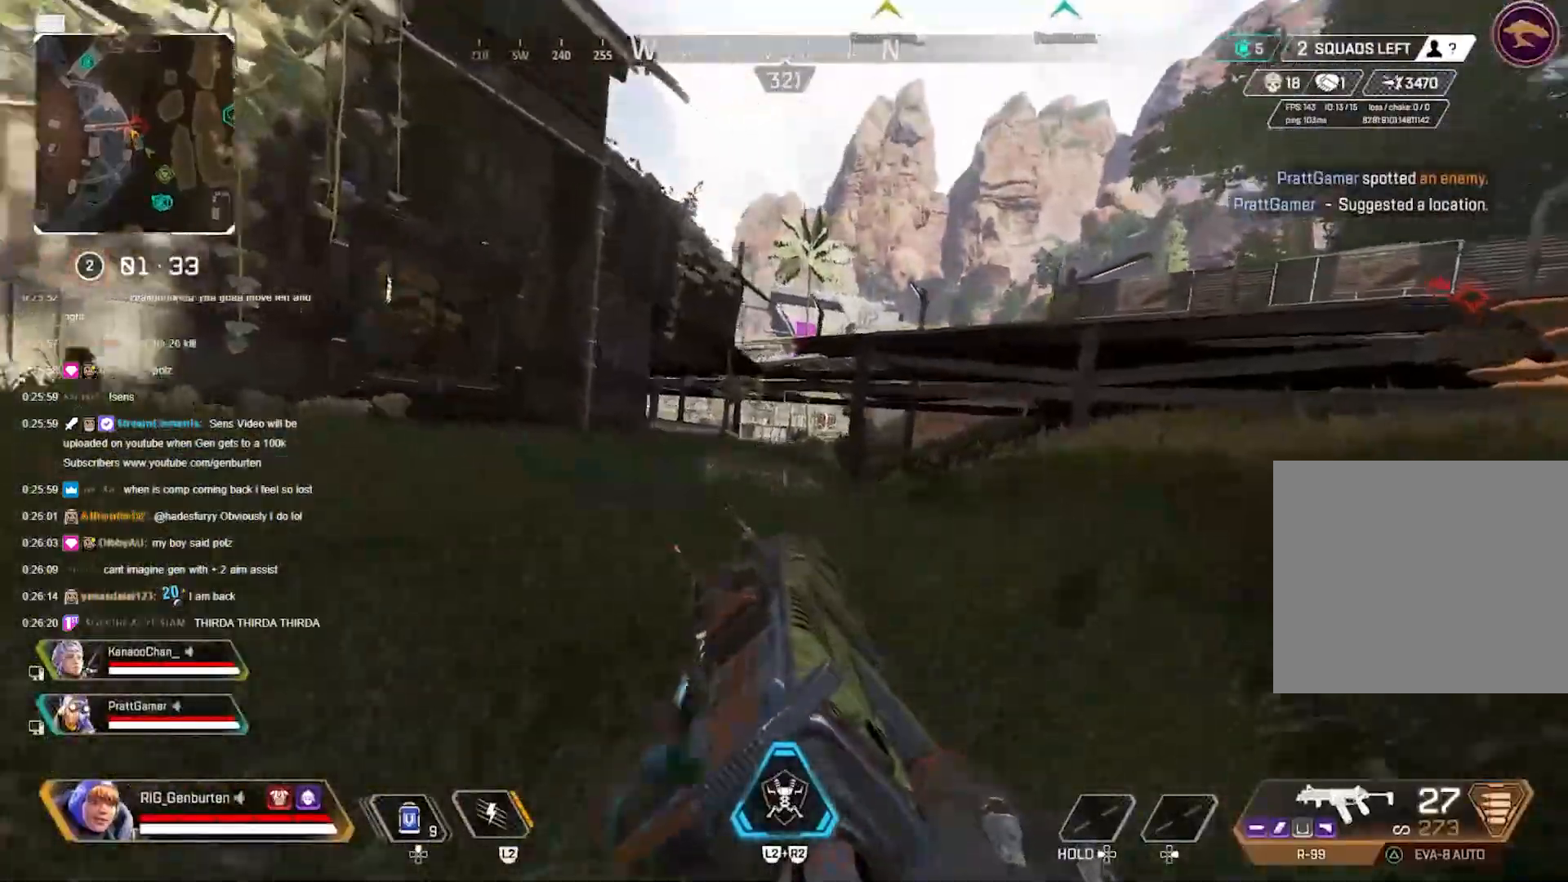
{"buttons": [], "left_stick": "up-right", "right_stick": "left", "events": [[117, "L3", "up"], [467, "right_stick", "left"]]}